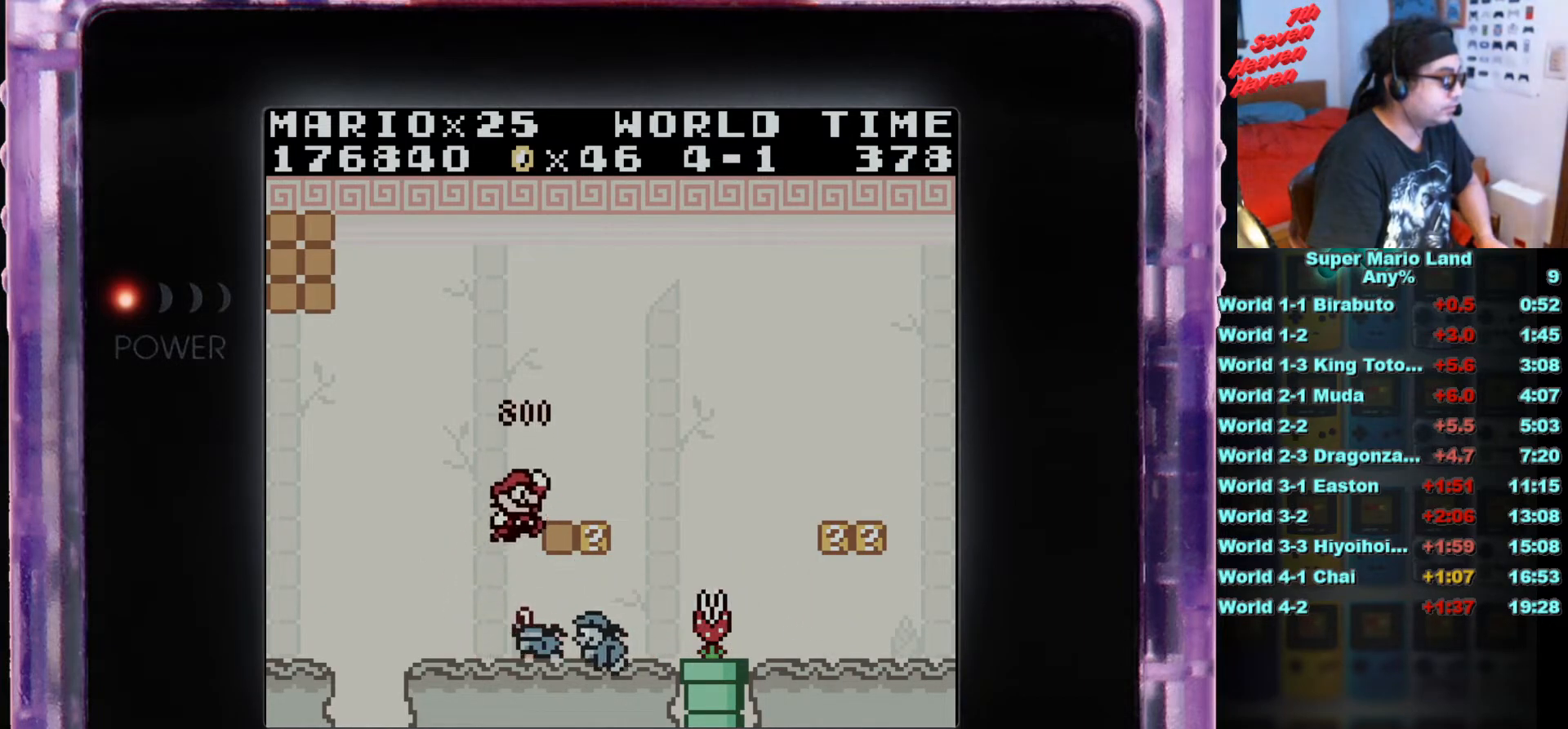
Gameplay with a controller (Nintendo layout); each line is a JSON object with the inputs held at the frame after it. "events" lists button and stick changes between this image and that frame as [ms after this image, input, new state], when the widget could be followed in between. Not read: L3 R3.
{"buttons": ["A", "DPAD_RIGHT"], "events": [[133, "A", "up"], [133, "DPAD_RIGHT", "up"], [350, "DPAD_RIGHT", "down"], [467, "A", "down"]]}
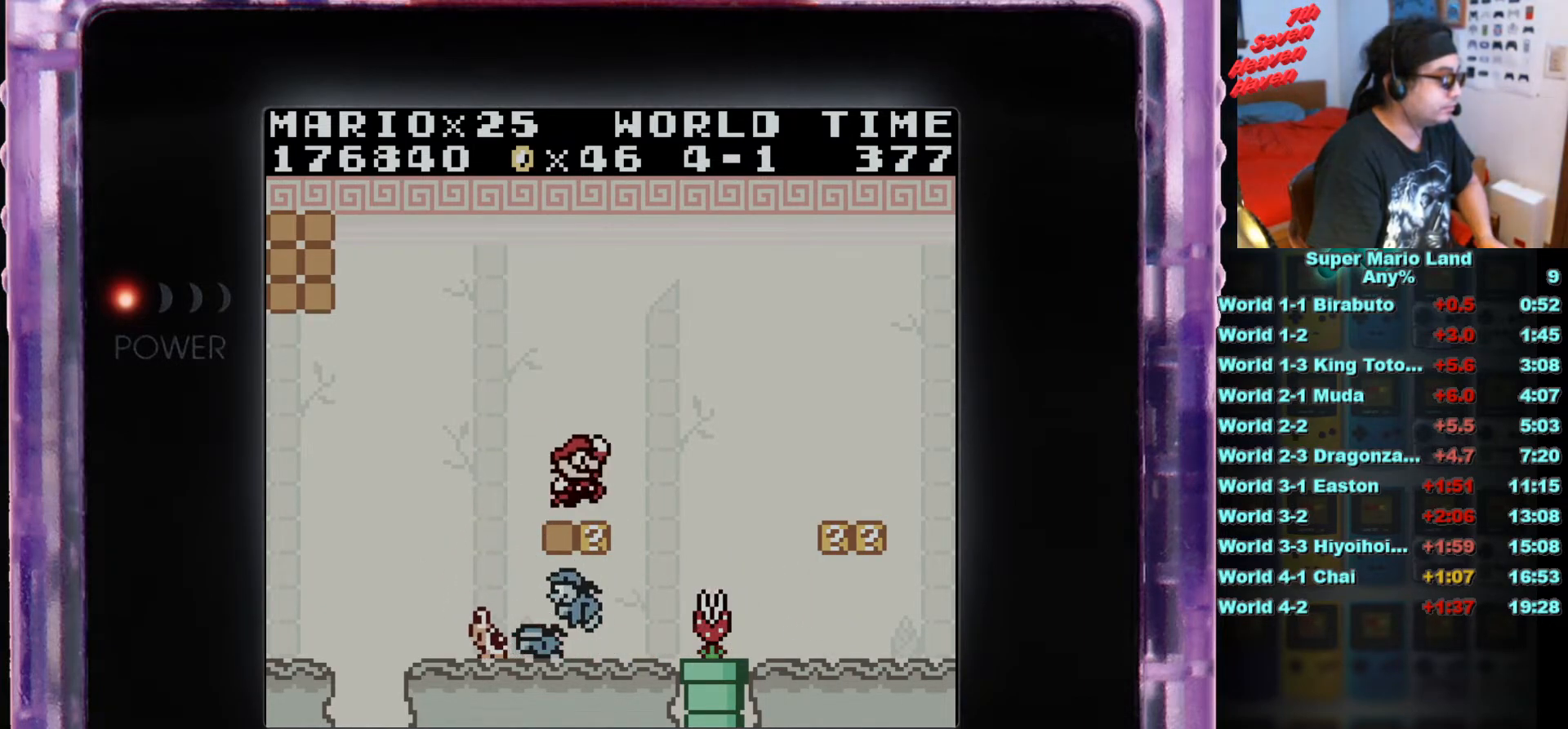
{"buttons": ["DPAD_RIGHT"], "events": [[150, "A", "up"], [383, "B", "down"], [450, "B", "up"]]}
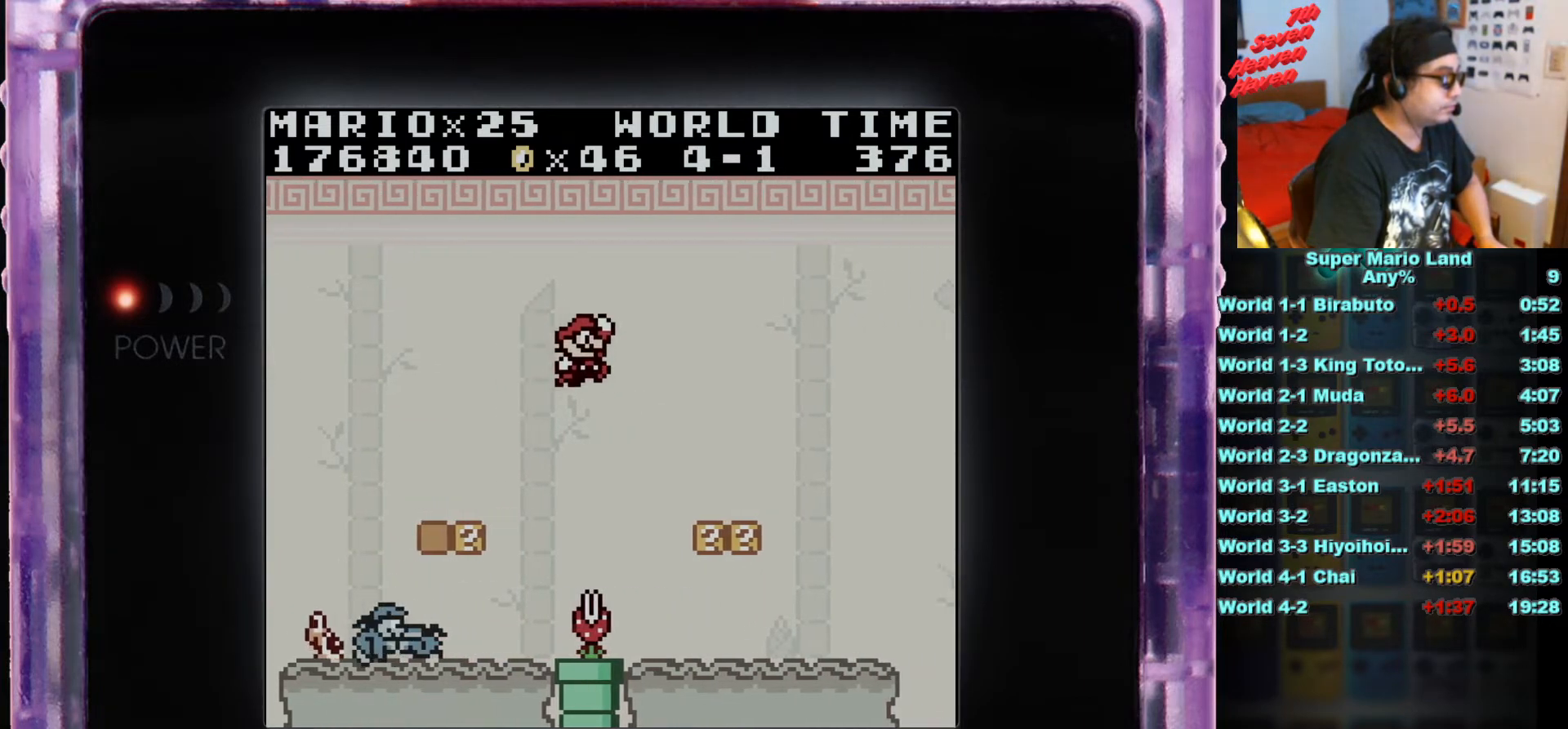
{"buttons": ["DPAD_RIGHT"], "events": [[117, "DPAD_RIGHT", "up"], [334, "DPAD_RIGHT", "down"], [384, "DPAD_RIGHT", "up"], [434, "DPAD_RIGHT", "down"]]}
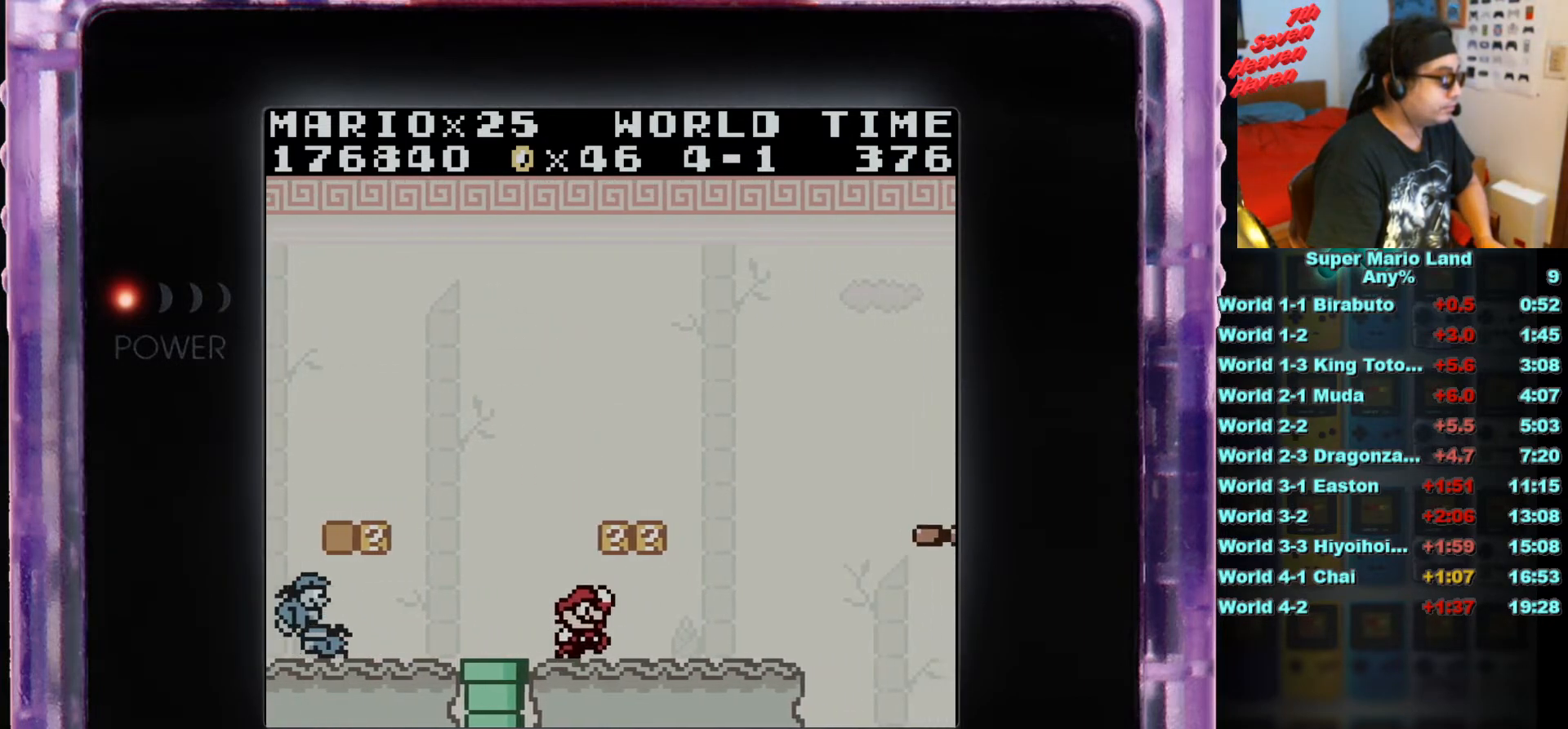
{"buttons": ["A", "DPAD_RIGHT"], "events": [[33, "A", "down"], [33, "DPAD_RIGHT", "up"], [167, "A", "up"], [367, "A", "down"], [500, "DPAD_RIGHT", "down"]]}
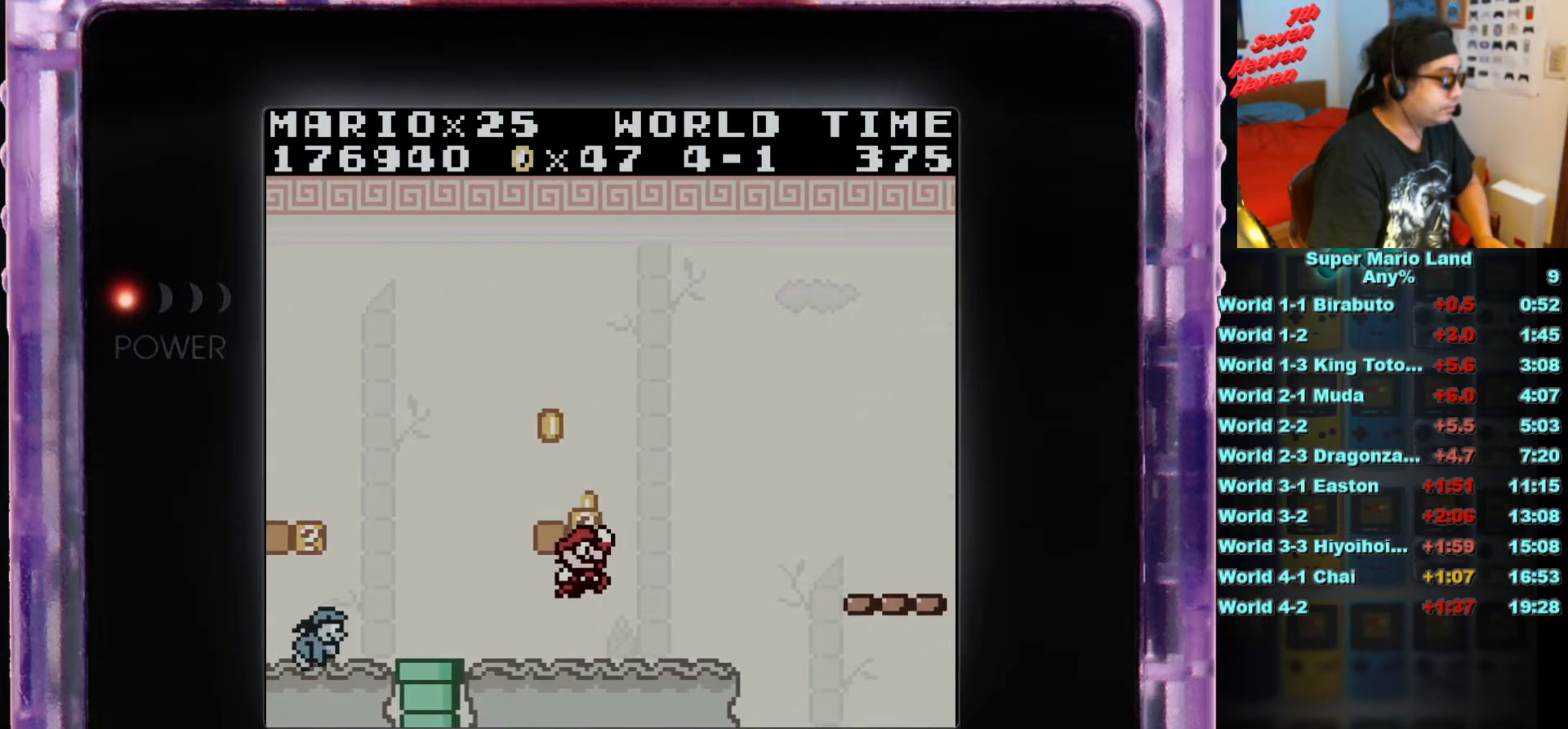
{"buttons": ["B", "DPAD_RIGHT"], "events": [[50, "A", "up"], [67, "DPAD_RIGHT", "up"], [334, "DPAD_RIGHT", "down"], [367, "B", "down"]]}
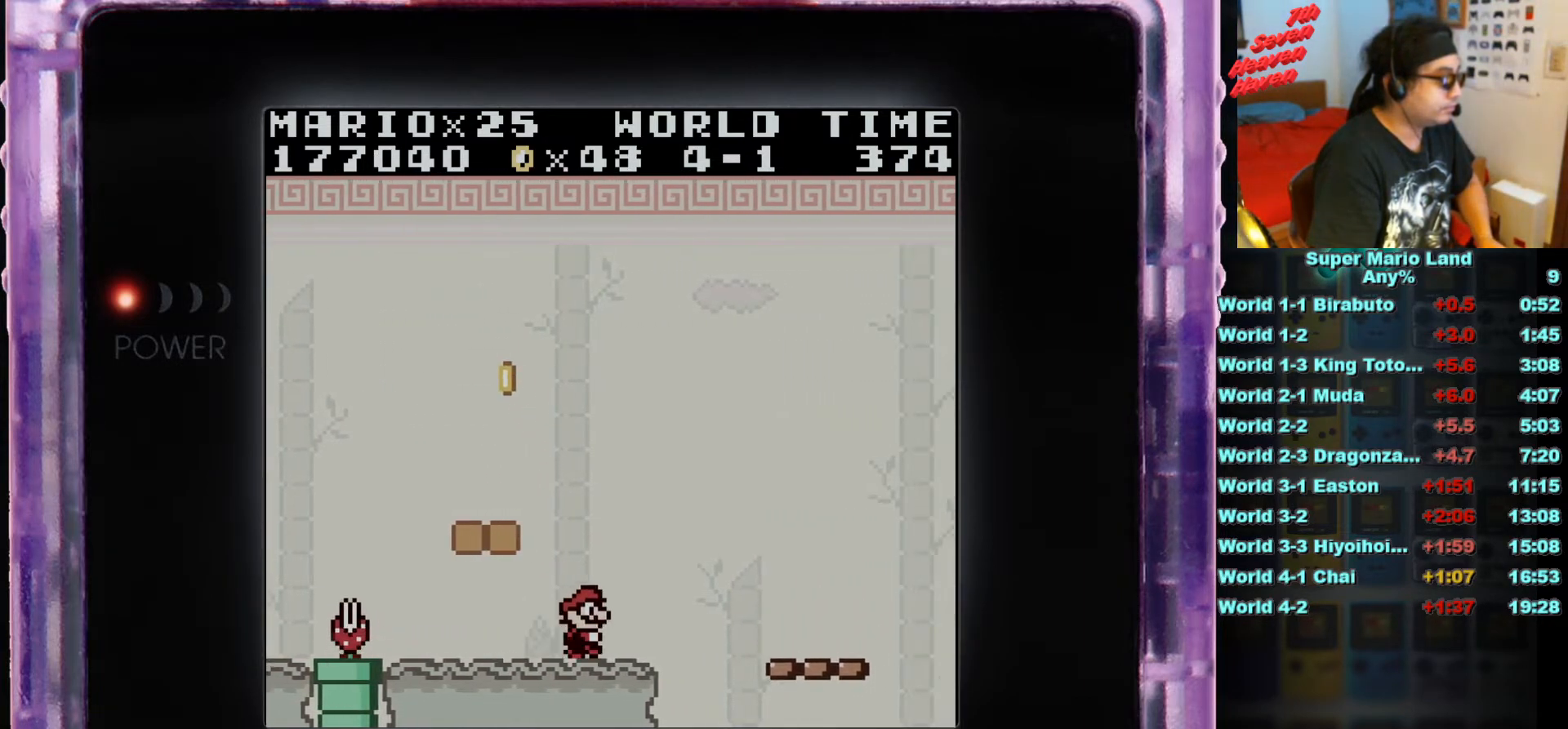
{"buttons": ["DPAD_RIGHT"], "events": [[17, "A", "down"], [217, "A", "up"], [283, "B", "up"]]}
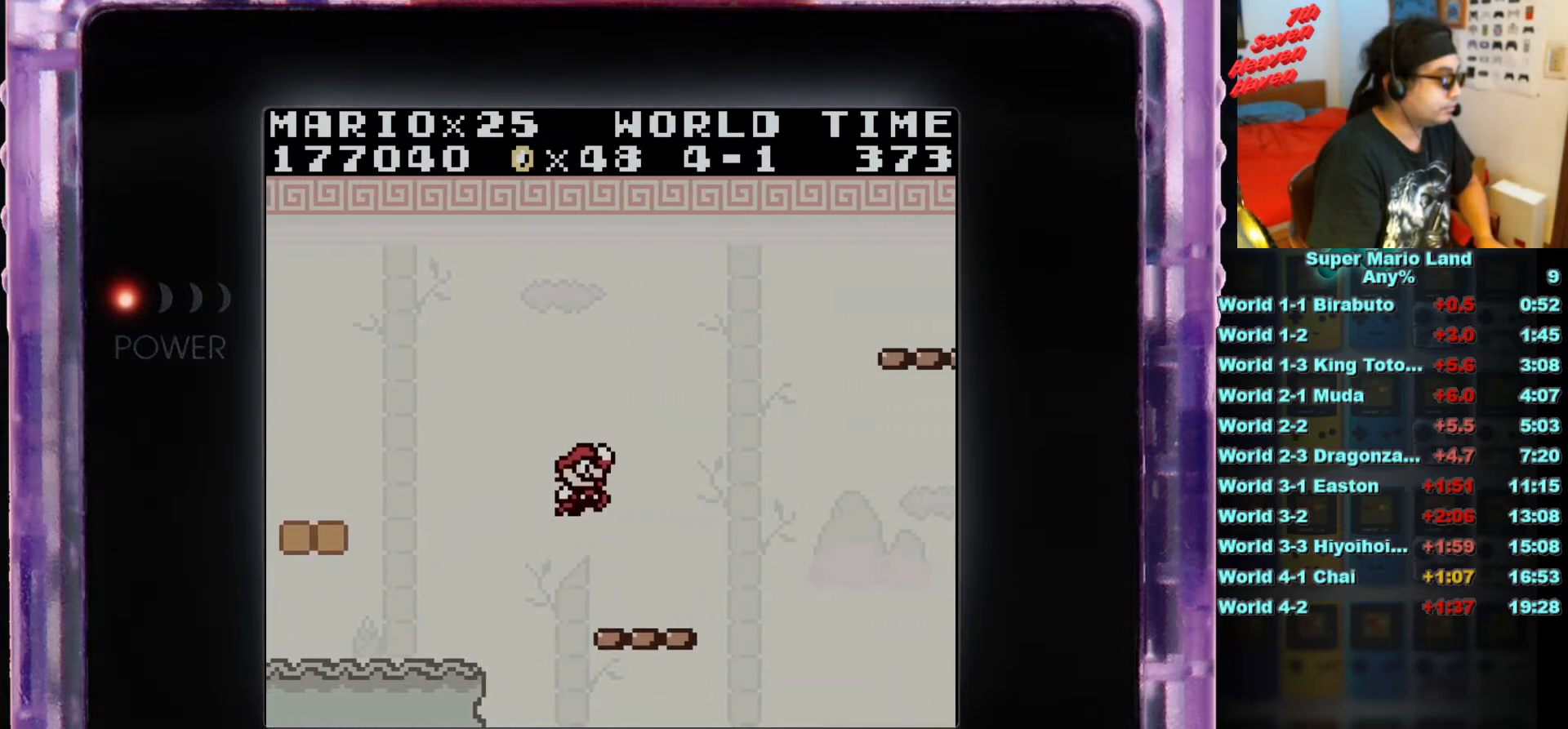
{"buttons": ["B"], "events": [[34, "DPAD_RIGHT", "up"], [451, "B", "down"]]}
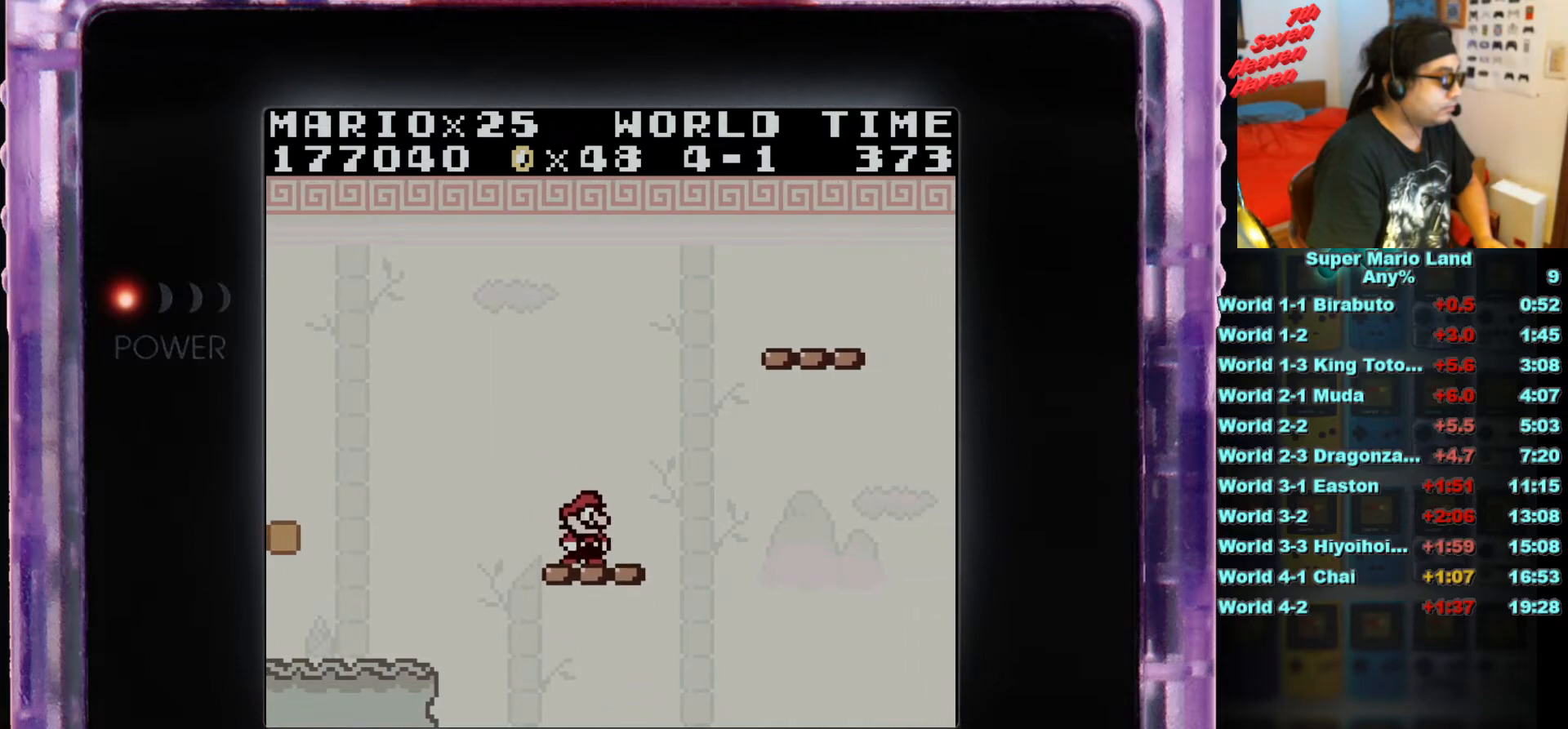
{"buttons": ["B", "DPAD_RIGHT"], "events": [[467, "DPAD_RIGHT", "down"]]}
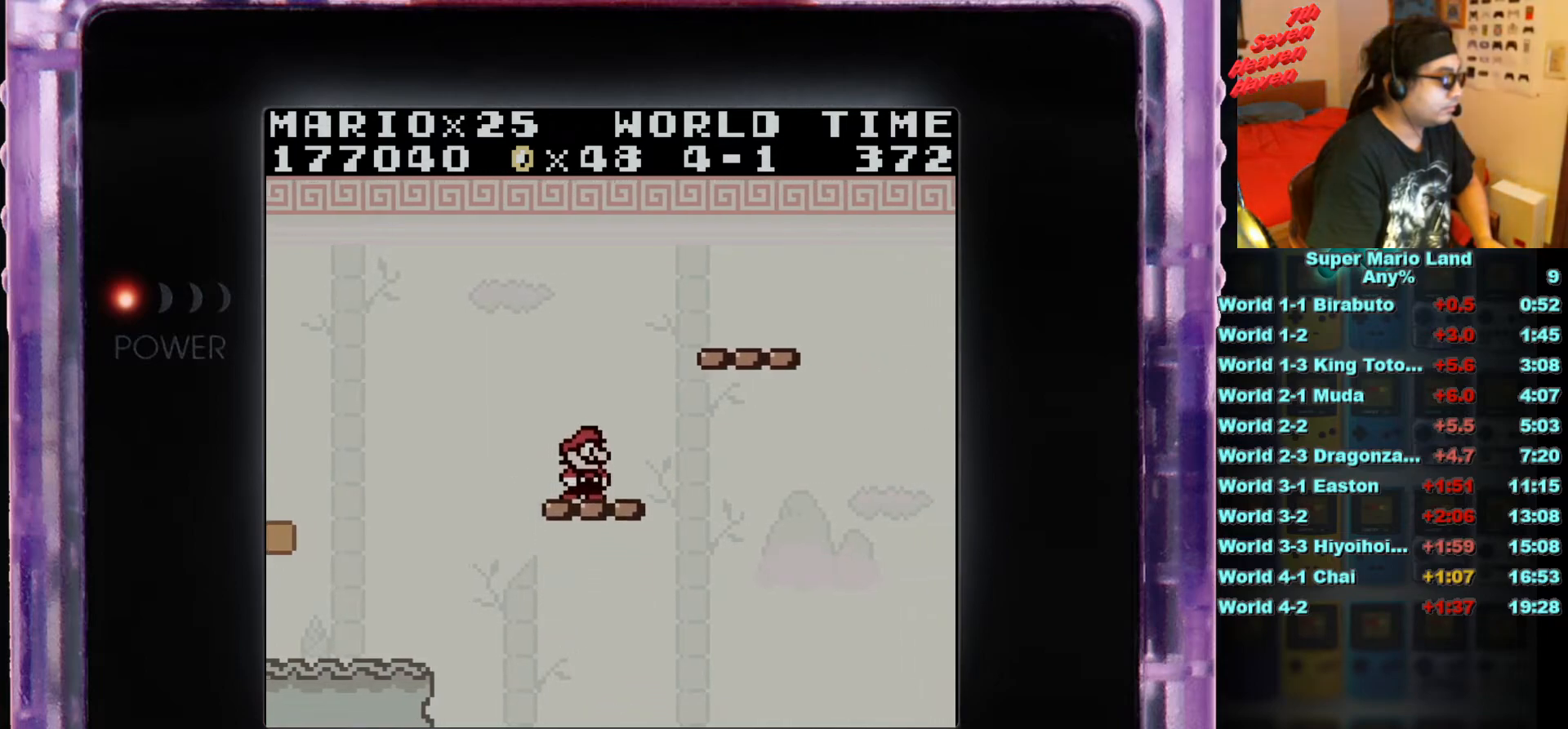
{"buttons": [], "events": [[17, "A", "down"], [334, "A", "up"], [334, "DPAD_RIGHT", "up"], [384, "B", "up"]]}
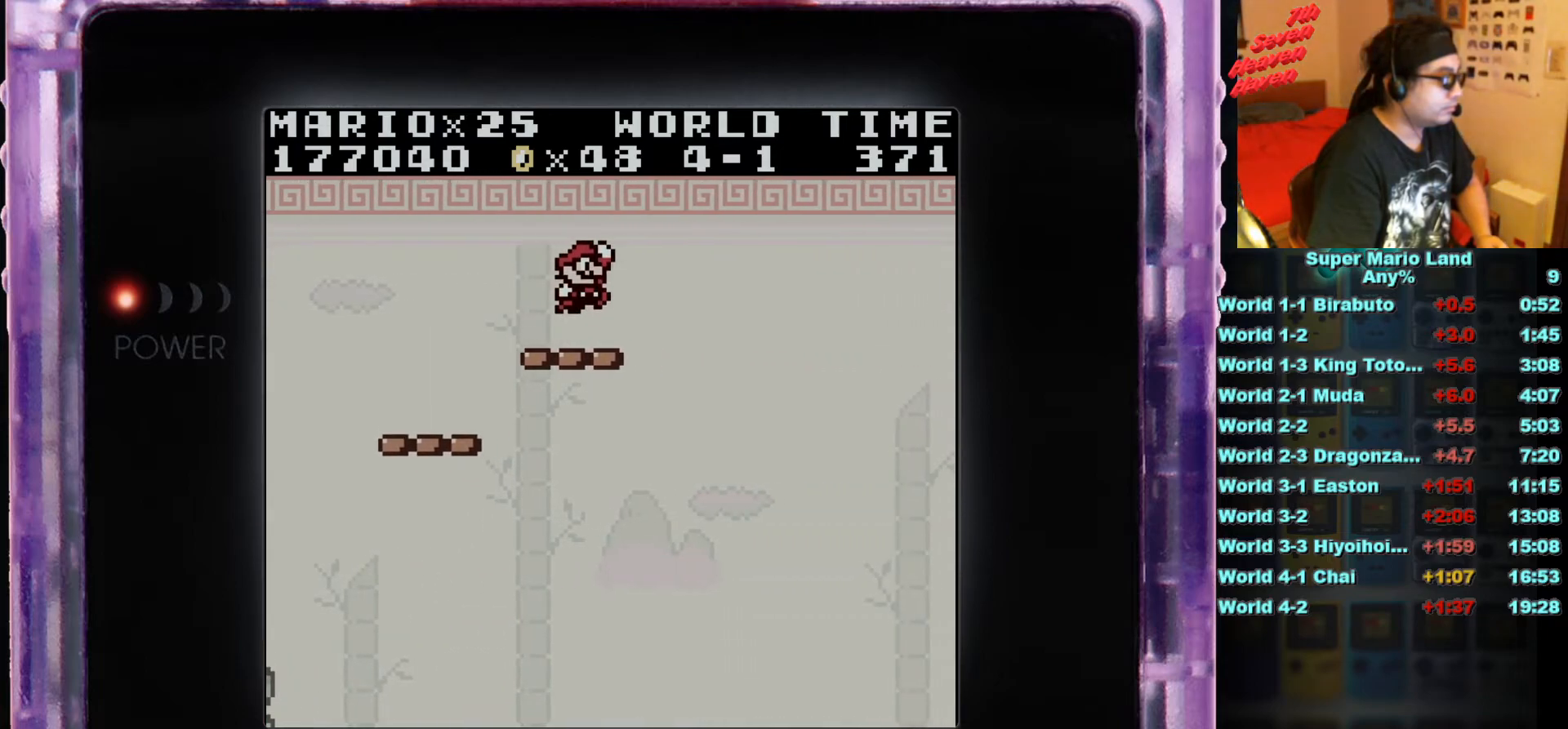
{"buttons": [], "events": [[33, "DPAD_LEFT", "down"], [117, "DPAD_LEFT", "up"]]}
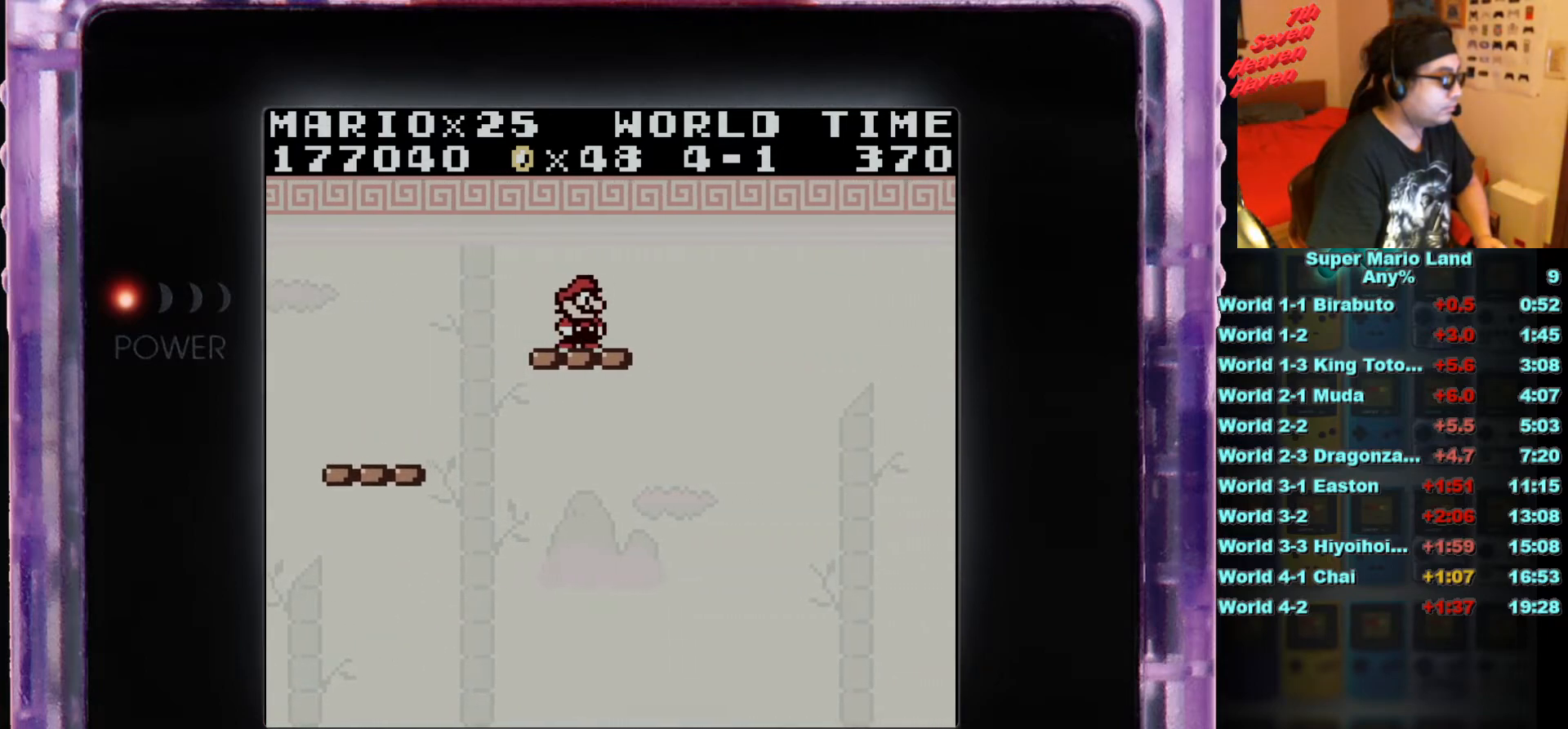
{"buttons": [], "events": [[284, "DPAD_LEFT", "down"], [367, "DPAD_LEFT", "up"]]}
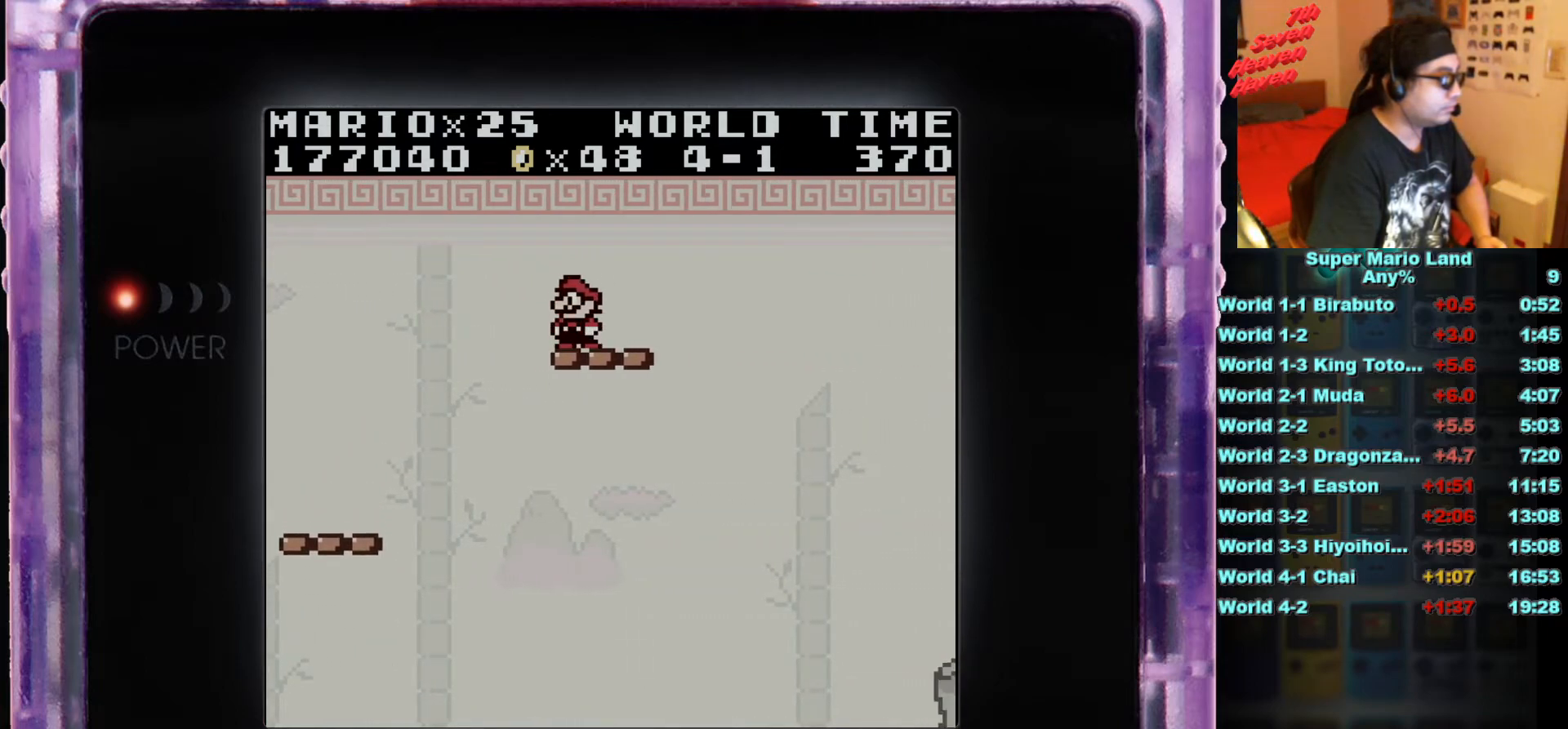
{"buttons": ["A", "B", "DPAD_RIGHT"], "events": [[283, "DPAD_RIGHT", "down"], [300, "B", "down"], [434, "A", "down"]]}
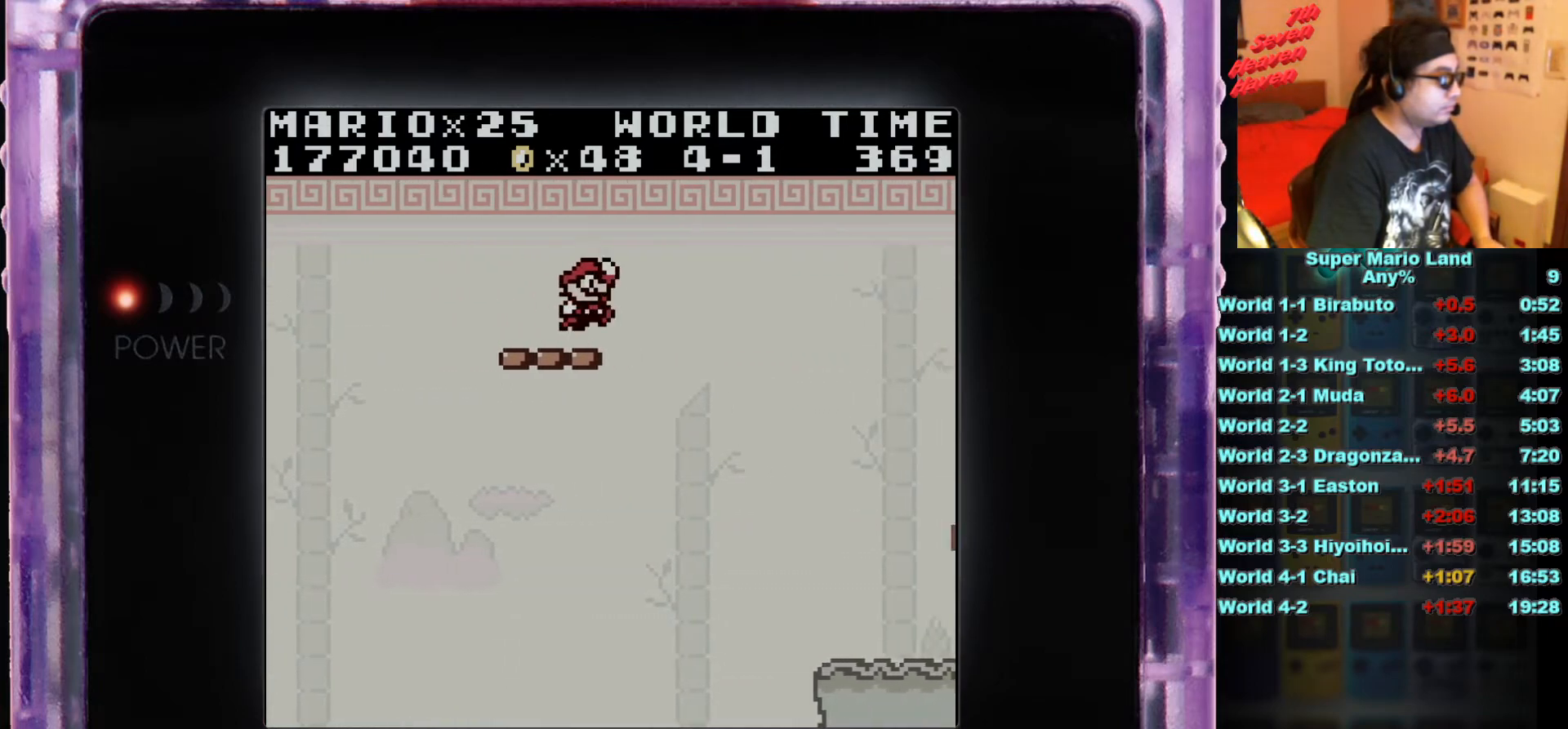
{"buttons": ["A", "B", "DPAD_RIGHT"], "events": []}
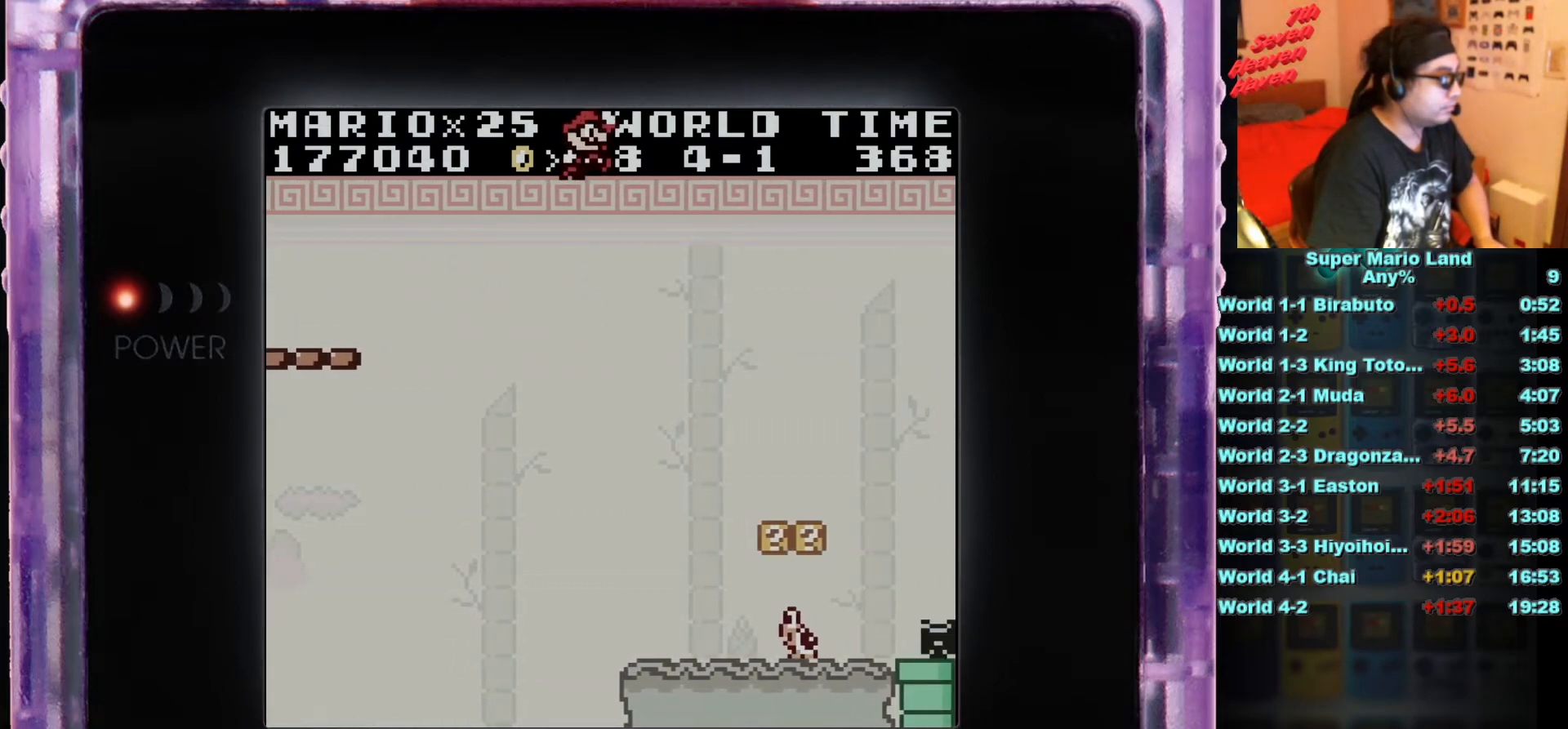
{"buttons": [], "events": [[150, "A", "up"], [300, "B", "up"], [334, "DPAD_RIGHT", "up"]]}
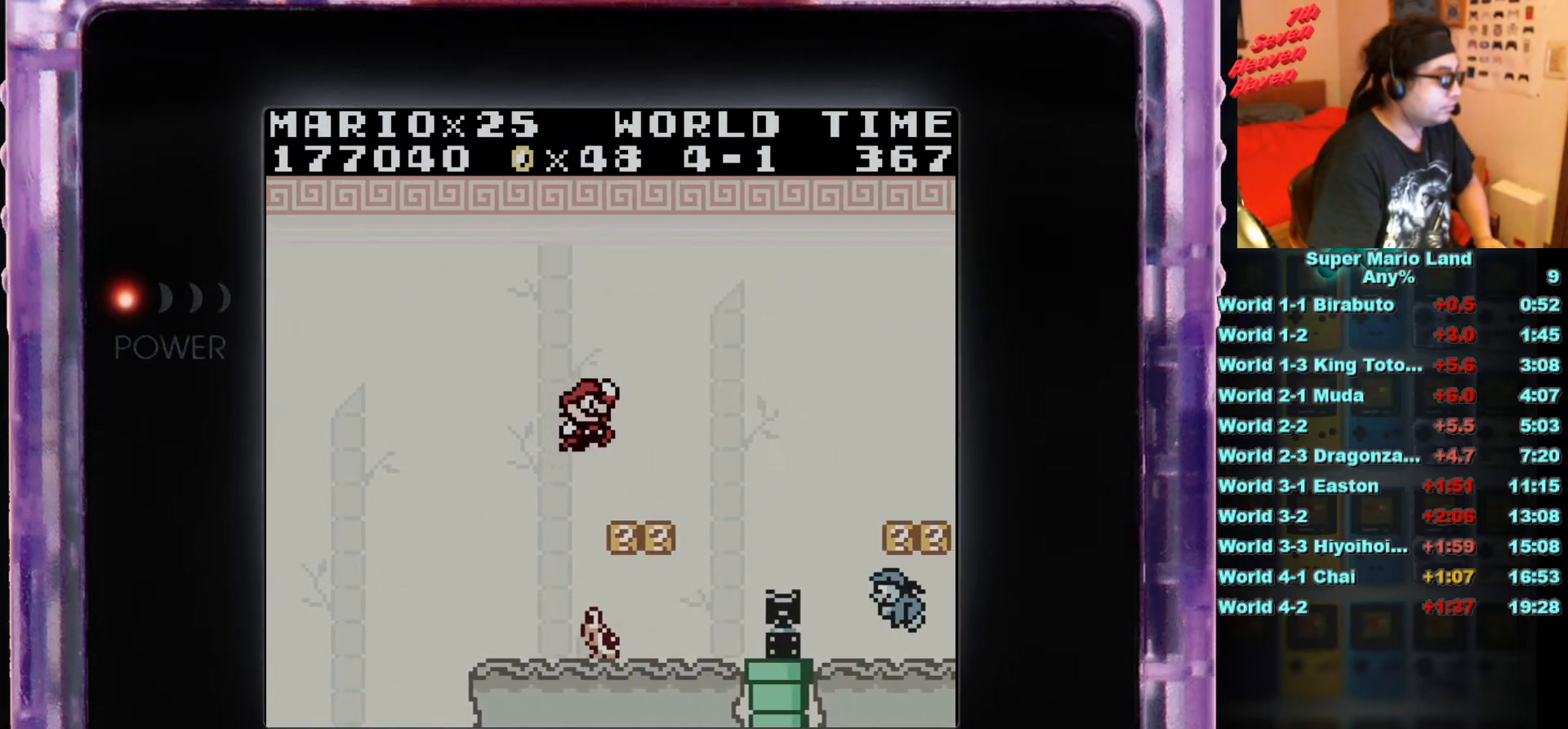
{"buttons": ["DPAD_LEFT"], "events": [[284, "DPAD_LEFT", "down"]]}
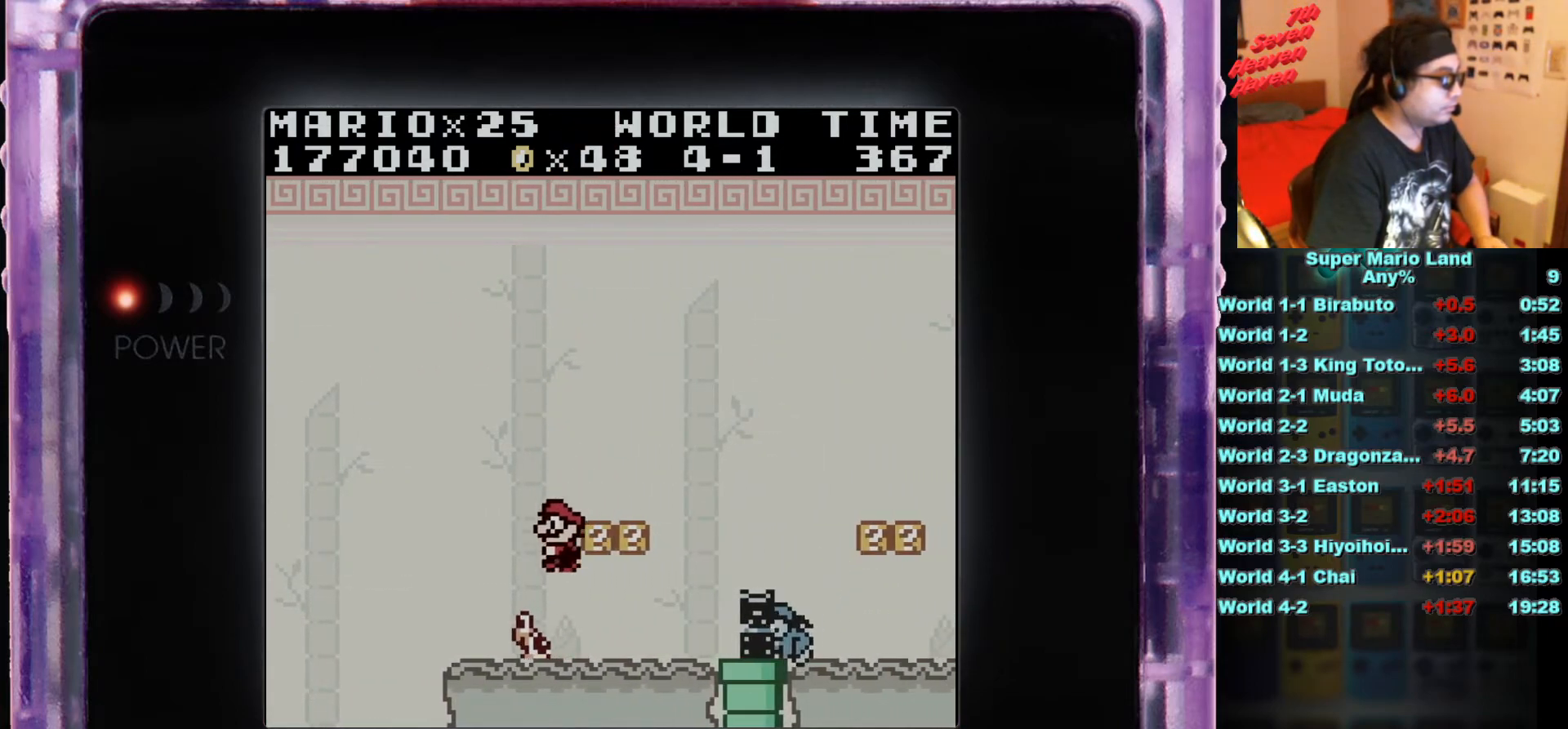
{"buttons": [], "events": [[83, "DPAD_LEFT", "up"], [183, "DPAD_RIGHT", "down"], [233, "DPAD_RIGHT", "up"]]}
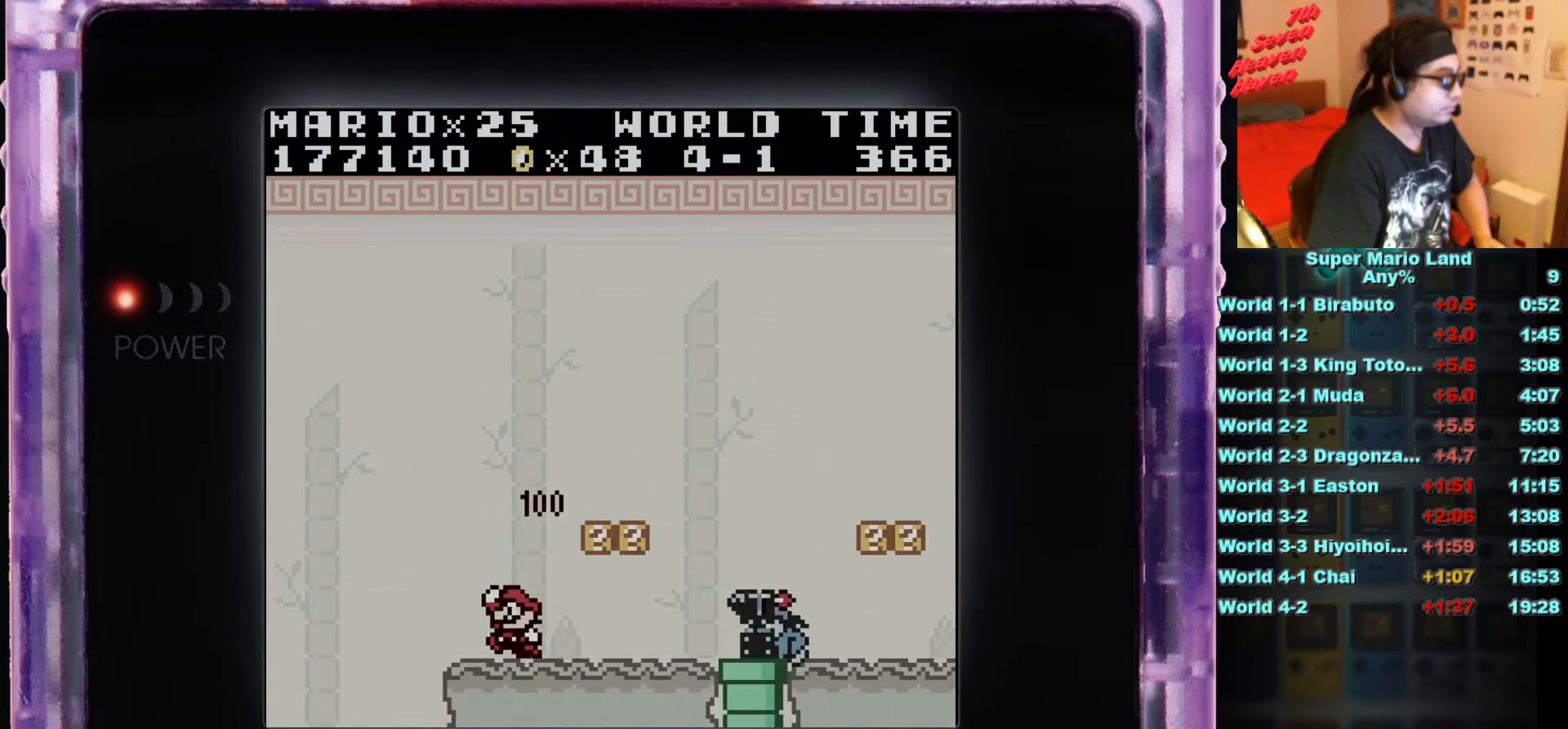
{"buttons": ["A", "DPAD_RIGHT"], "events": [[184, "A", "down"], [217, "DPAD_RIGHT", "down"]]}
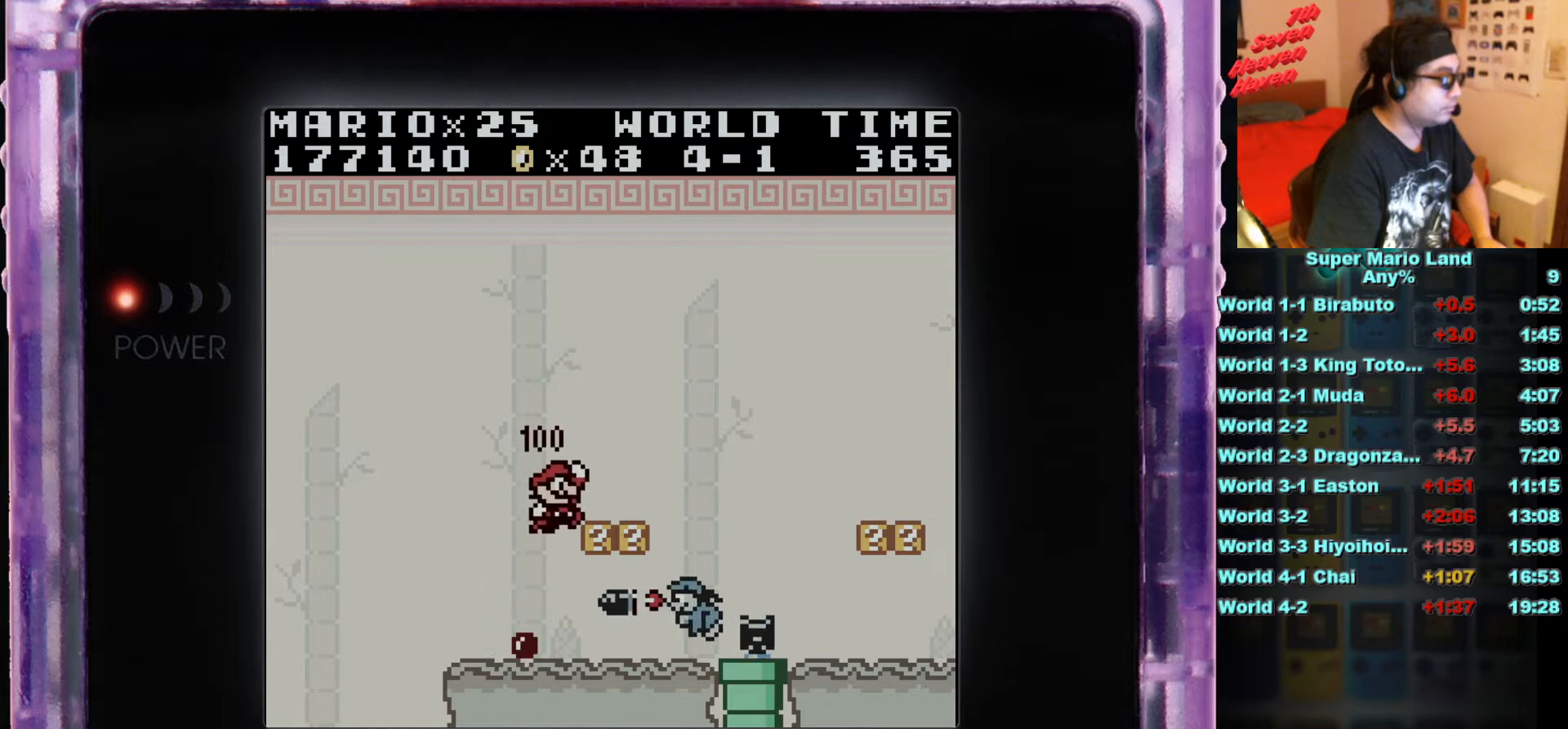
{"buttons": ["A", "DPAD_RIGHT"], "events": [[83, "DPAD_RIGHT", "up"], [100, "A", "up"], [434, "A", "down"], [467, "DPAD_RIGHT", "down"]]}
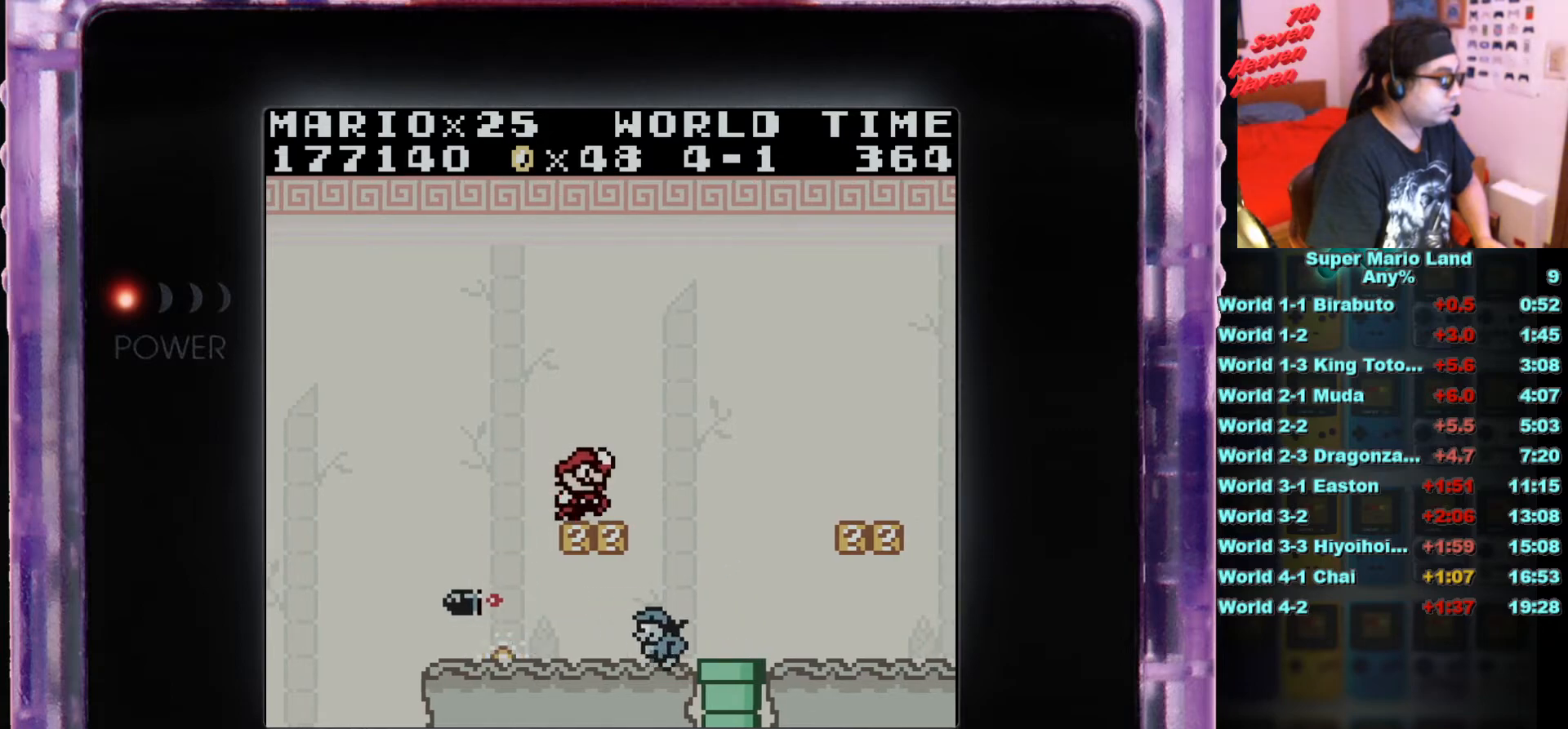
{"buttons": ["DPAD_RIGHT"], "events": [[84, "A", "up"]]}
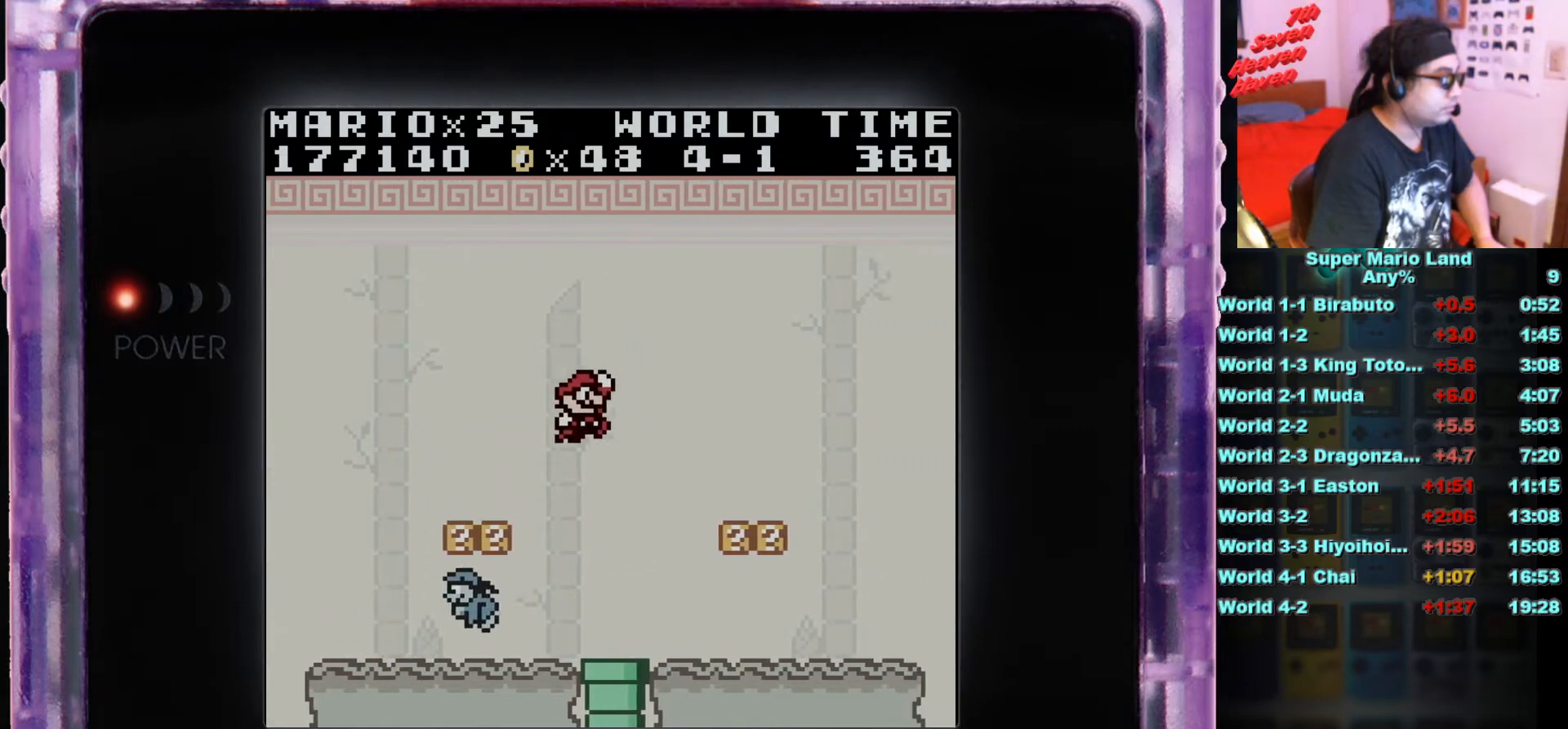
{"buttons": ["A"], "events": [[467, "A", "down"], [484, "DPAD_RIGHT", "up"]]}
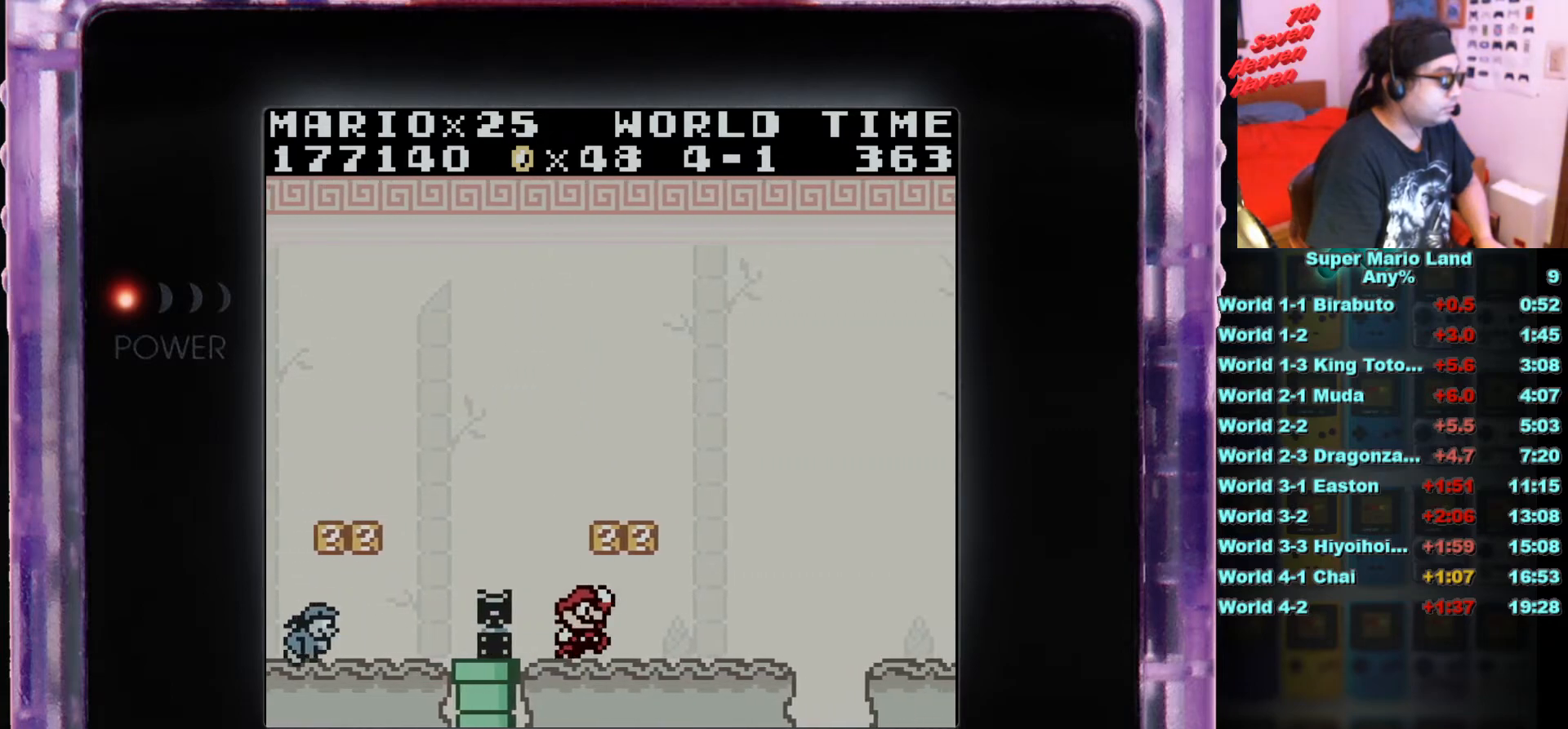
{"buttons": ["A"], "events": [[100, "A", "up"], [301, "A", "down"], [317, "DPAD_RIGHT", "down"], [367, "A", "up"], [384, "A", "down"], [434, "DPAD_RIGHT", "up"]]}
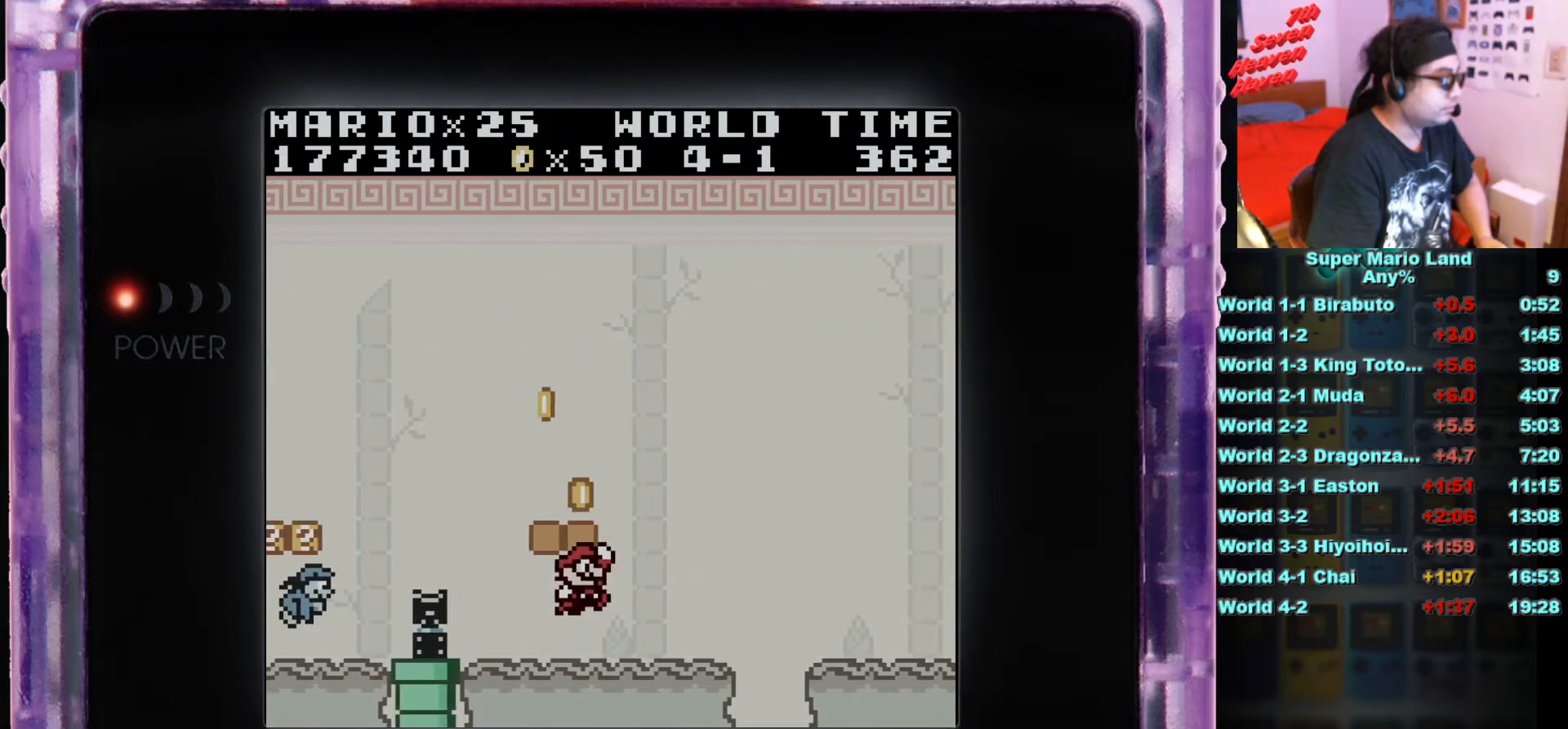
{"buttons": ["B", "DPAD_RIGHT"], "events": [[17, "A", "up"], [233, "DPAD_RIGHT", "down"], [283, "DPAD_RIGHT", "up"], [384, "DPAD_RIGHT", "down"], [484, "B", "down"]]}
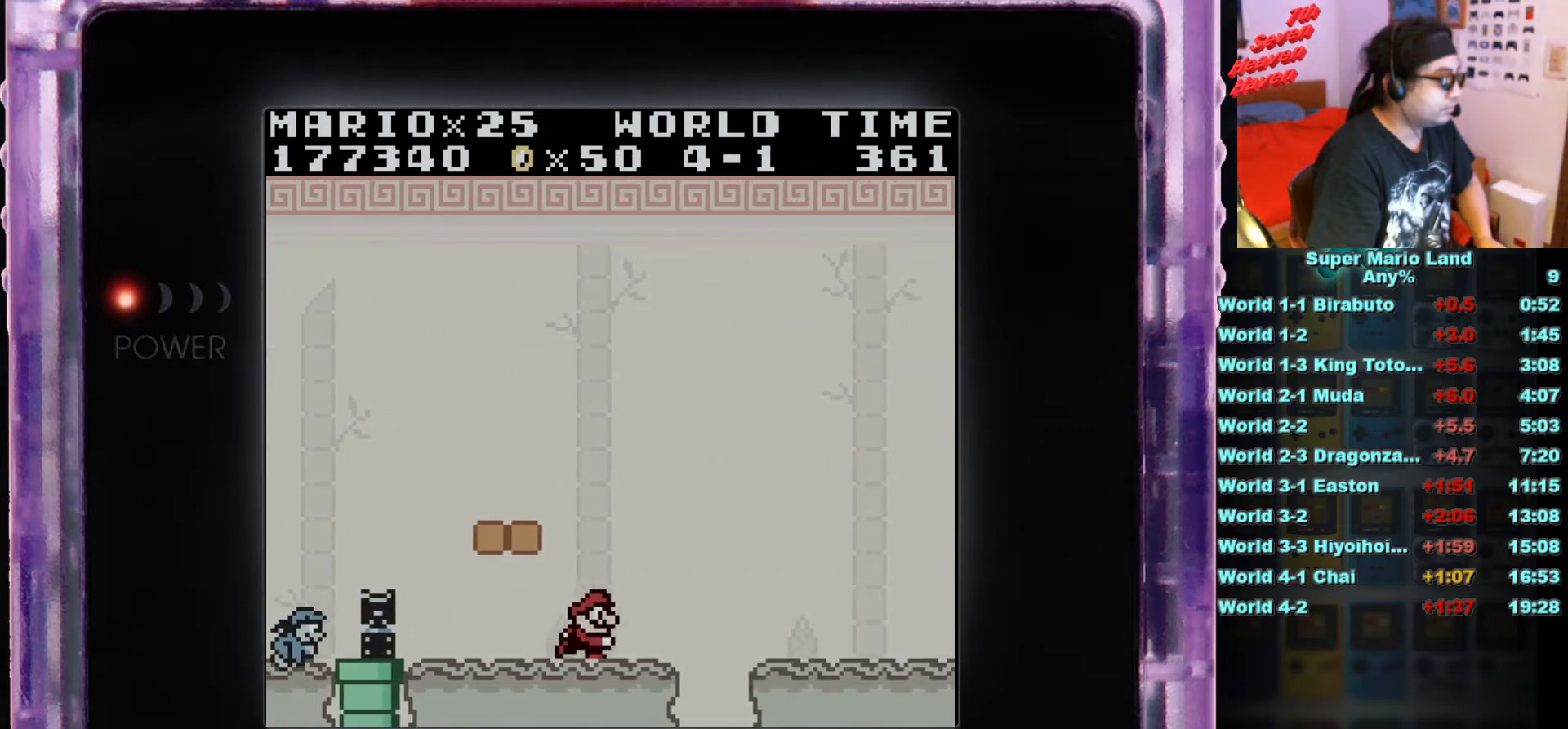
{"buttons": ["B", "DPAD_RIGHT"], "events": [[34, "A", "down"], [234, "A", "up"]]}
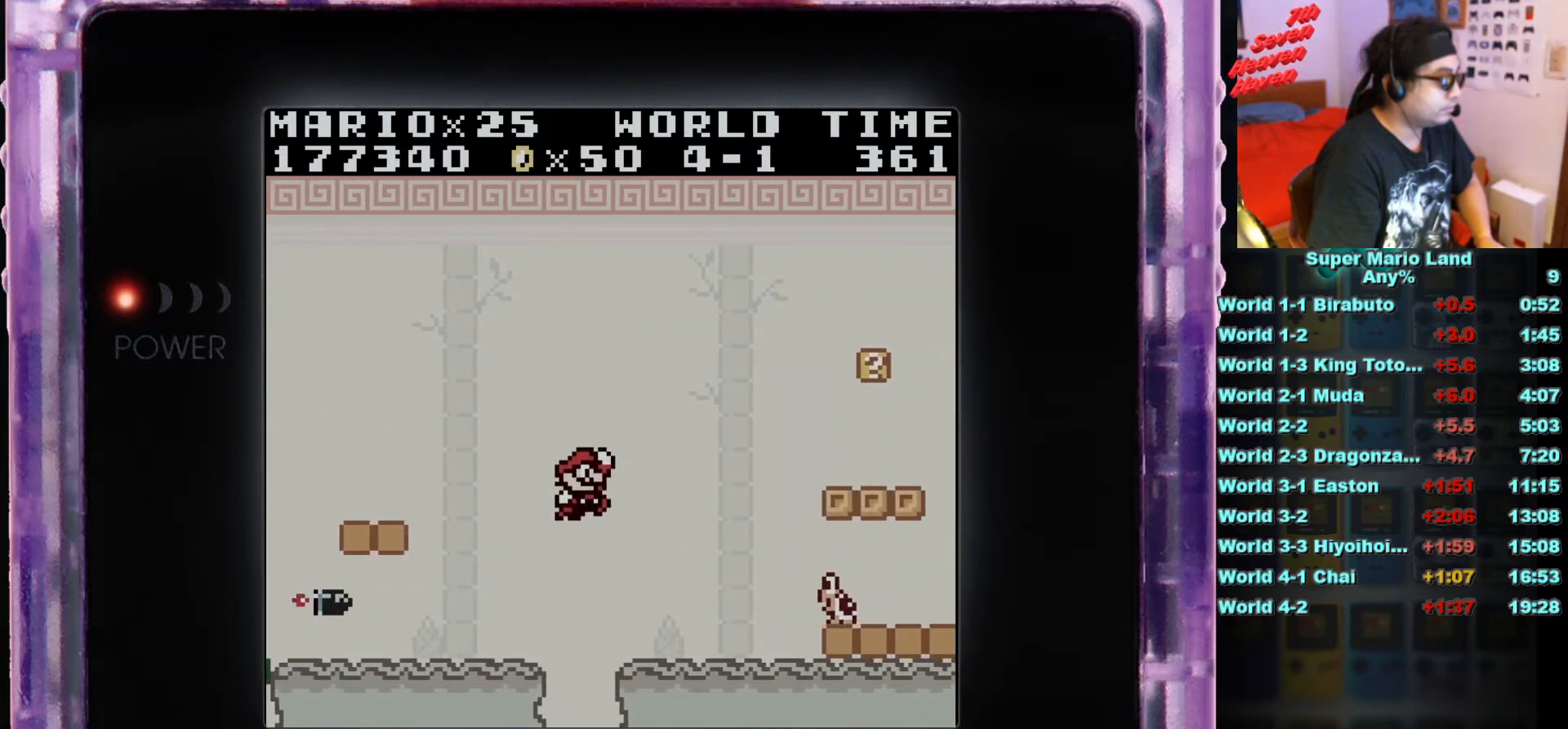
{"buttons": ["A", "B", "DPAD_RIGHT"], "events": [[117, "DPAD_RIGHT", "up"], [267, "DPAD_RIGHT", "down"], [384, "A", "down"]]}
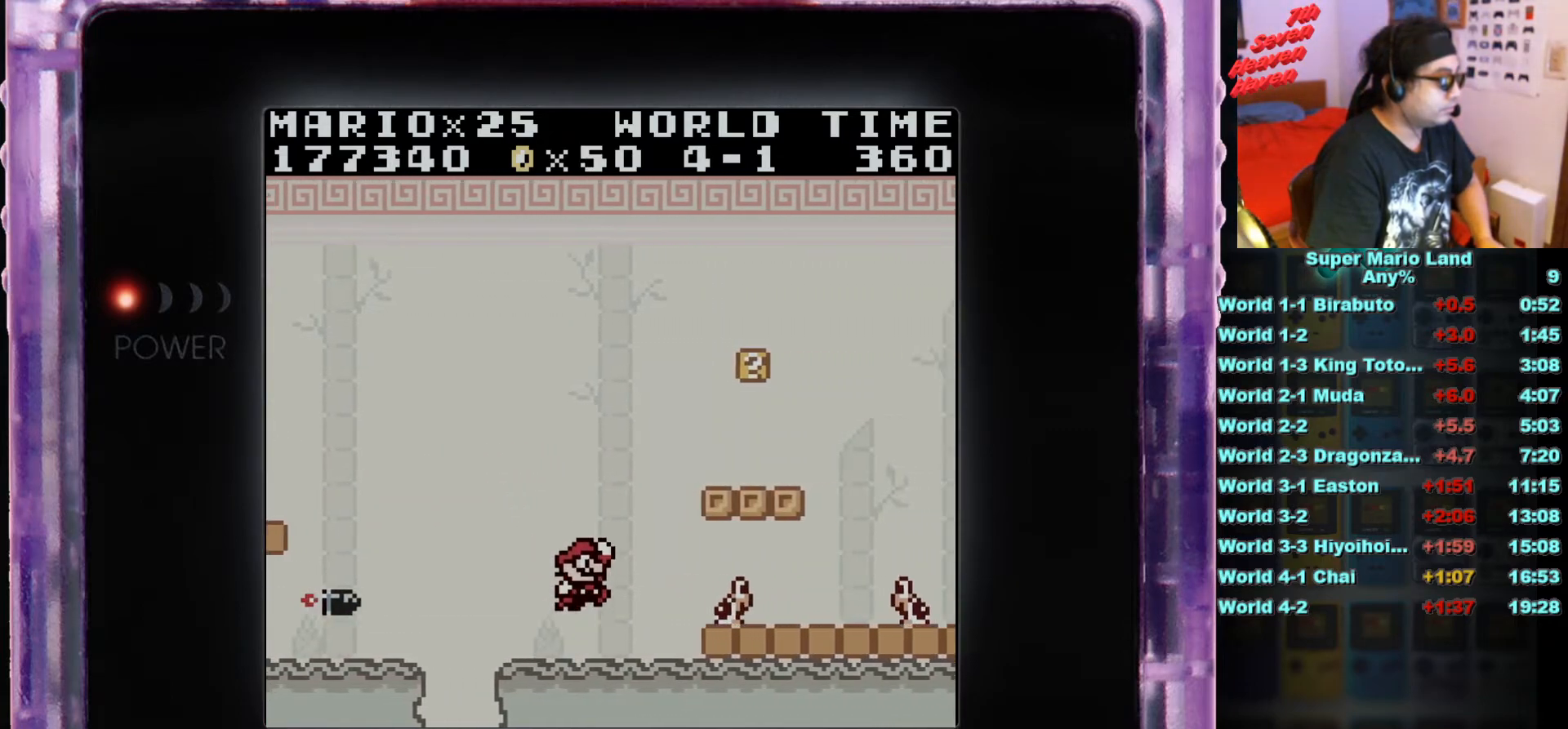
{"buttons": [], "events": [[334, "A", "up"], [334, "DPAD_RIGHT", "up"], [384, "B", "up"], [417, "DPAD_LEFT", "down"], [501, "DPAD_LEFT", "up"]]}
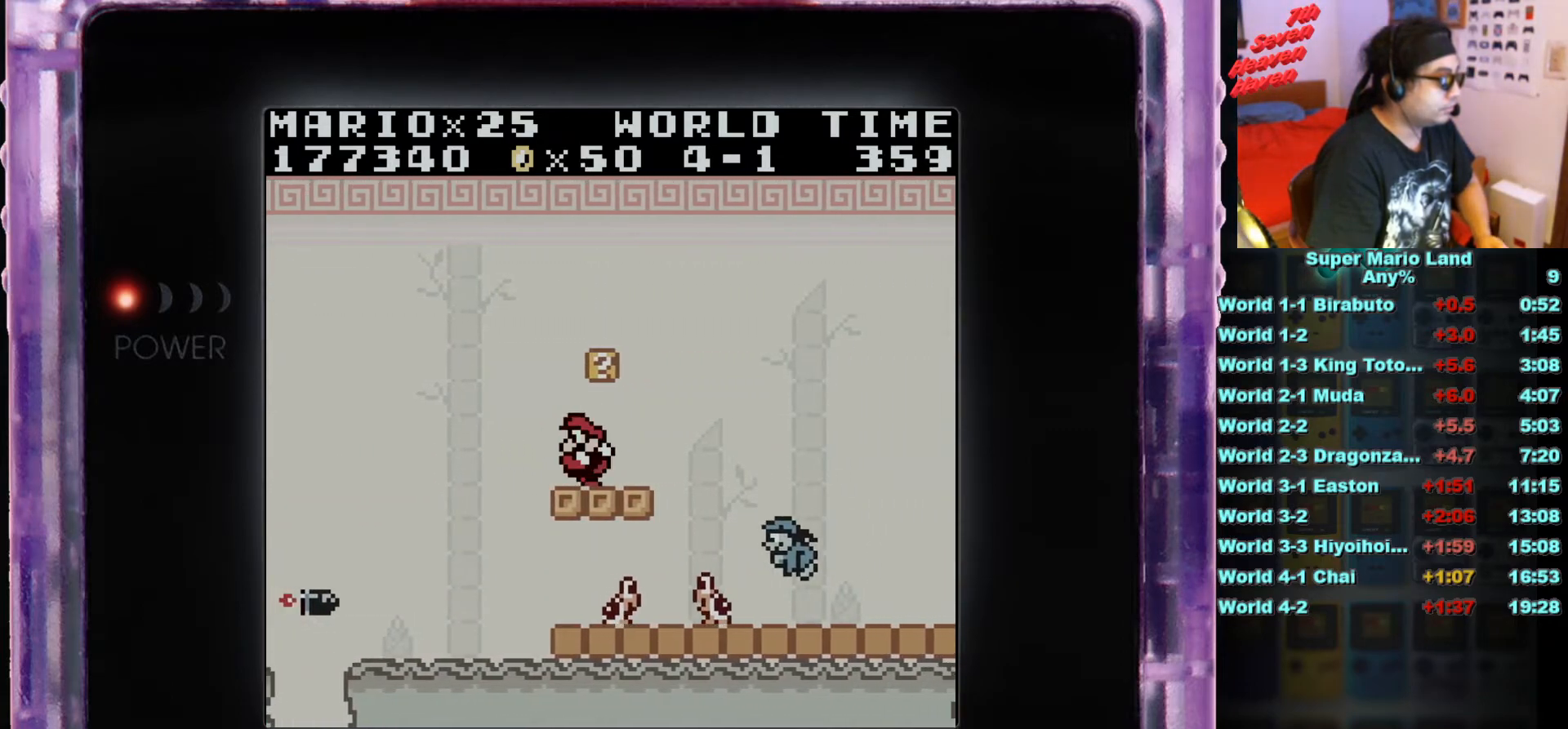
{"buttons": [], "events": [[117, "A", "down"], [233, "A", "up"]]}
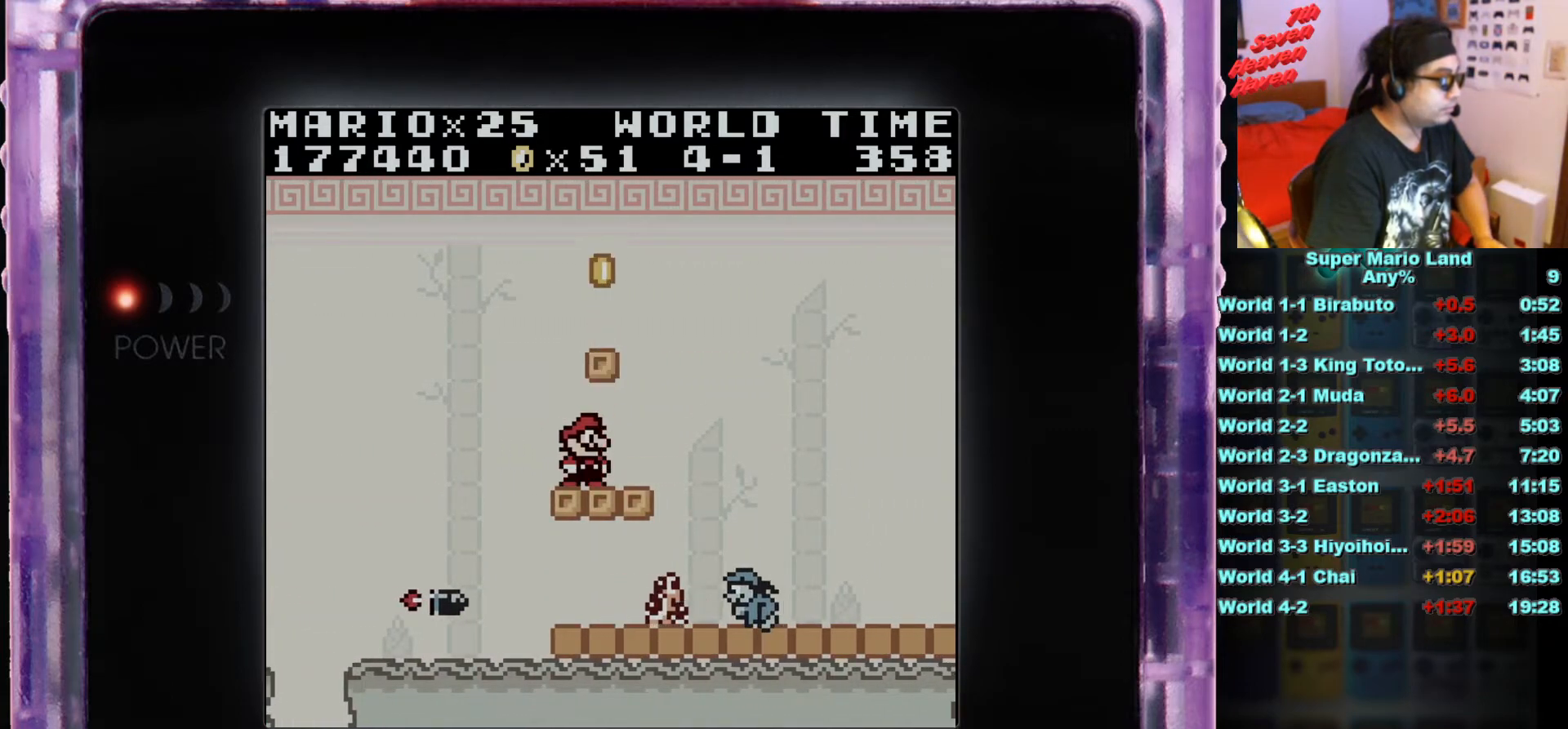
{"buttons": ["A"], "events": [[367, "DPAD_RIGHT", "down"], [384, "A", "down"], [434, "DPAD_RIGHT", "up"]]}
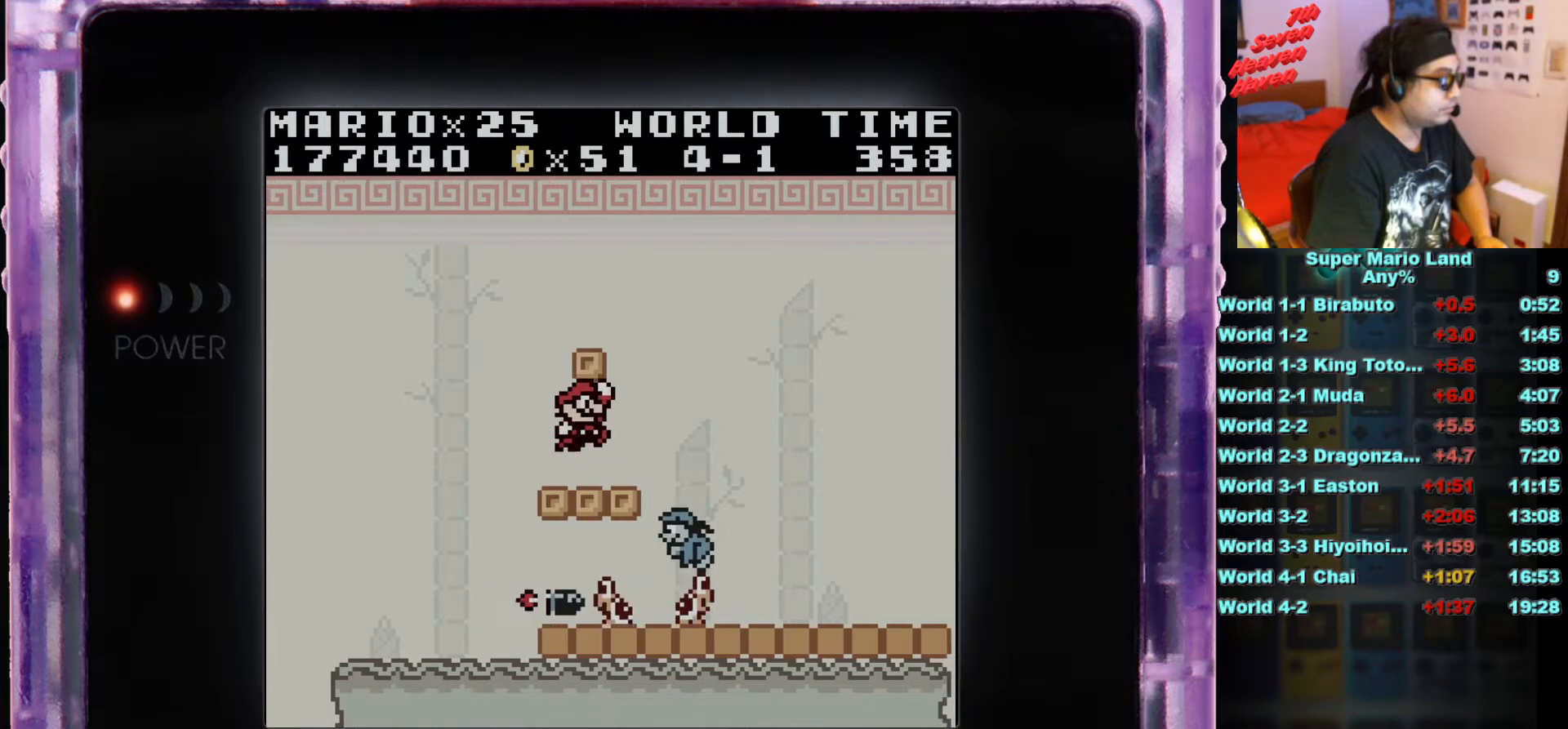
{"buttons": [], "events": [[50, "A", "up"], [233, "A", "down"], [350, "DPAD_LEFT", "down"], [417, "A", "up"], [467, "DPAD_LEFT", "up"]]}
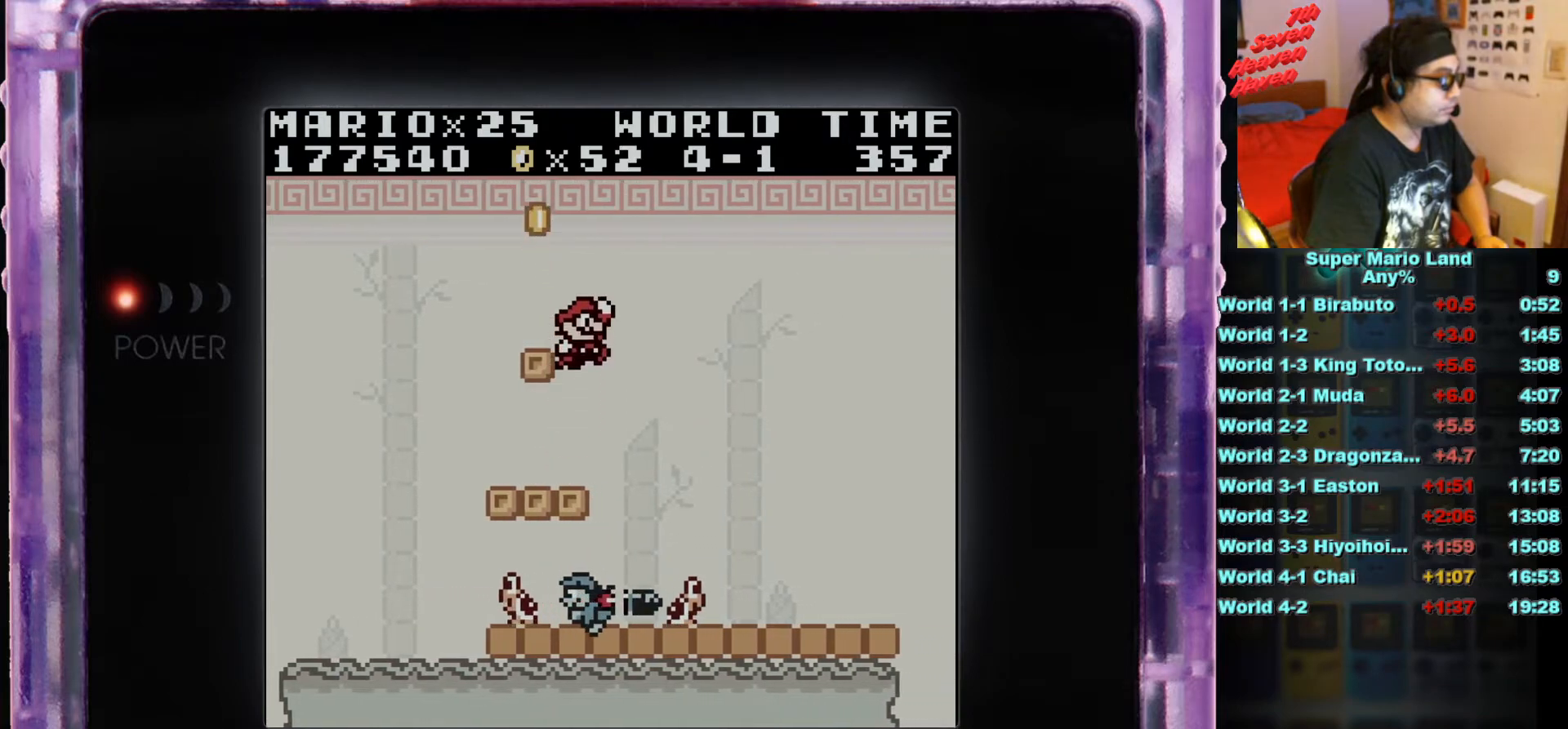
{"buttons": ["DPAD_LEFT"], "events": [[434, "DPAD_LEFT", "down"]]}
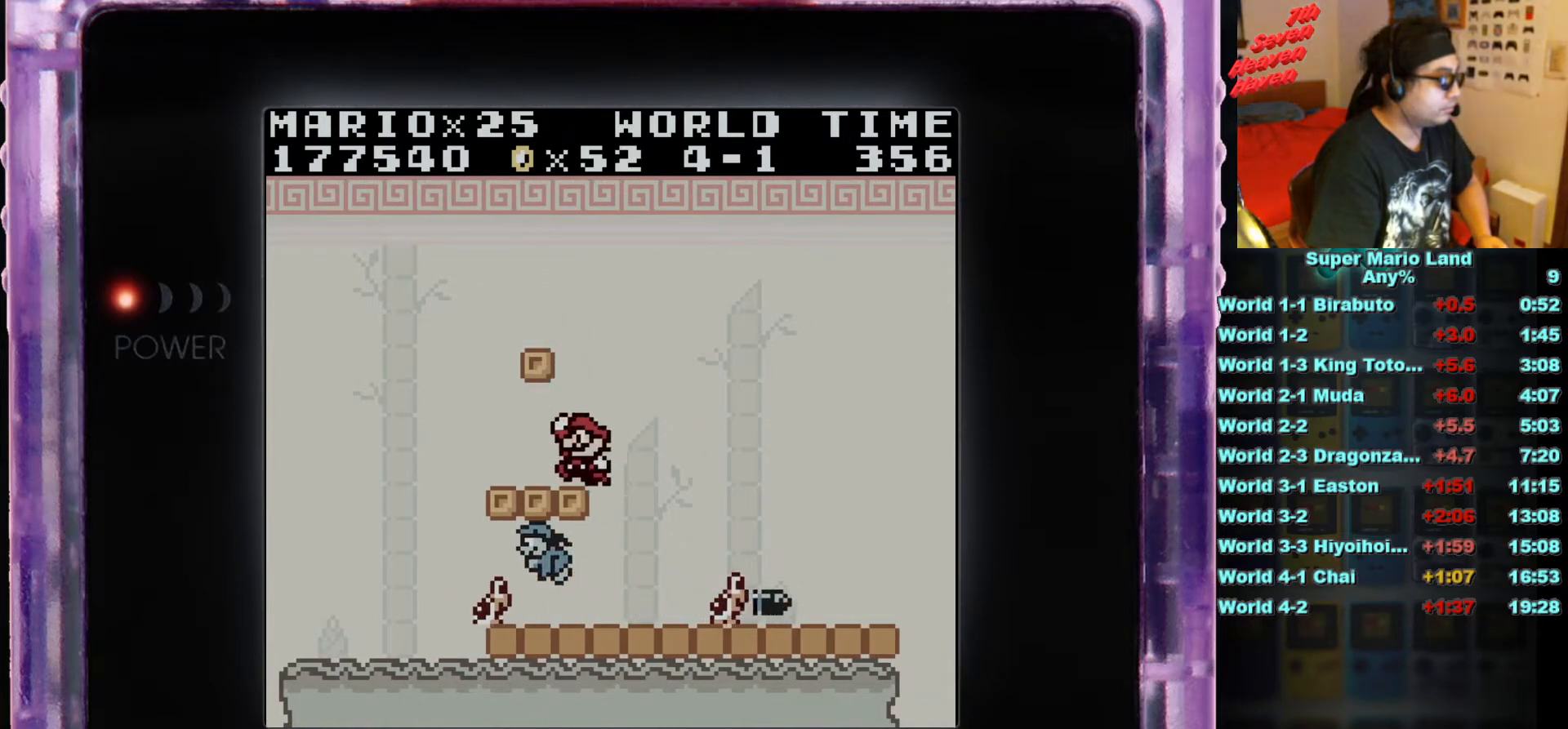
{"buttons": ["A"], "events": [[50, "DPAD_LEFT", "up"], [400, "A", "down"]]}